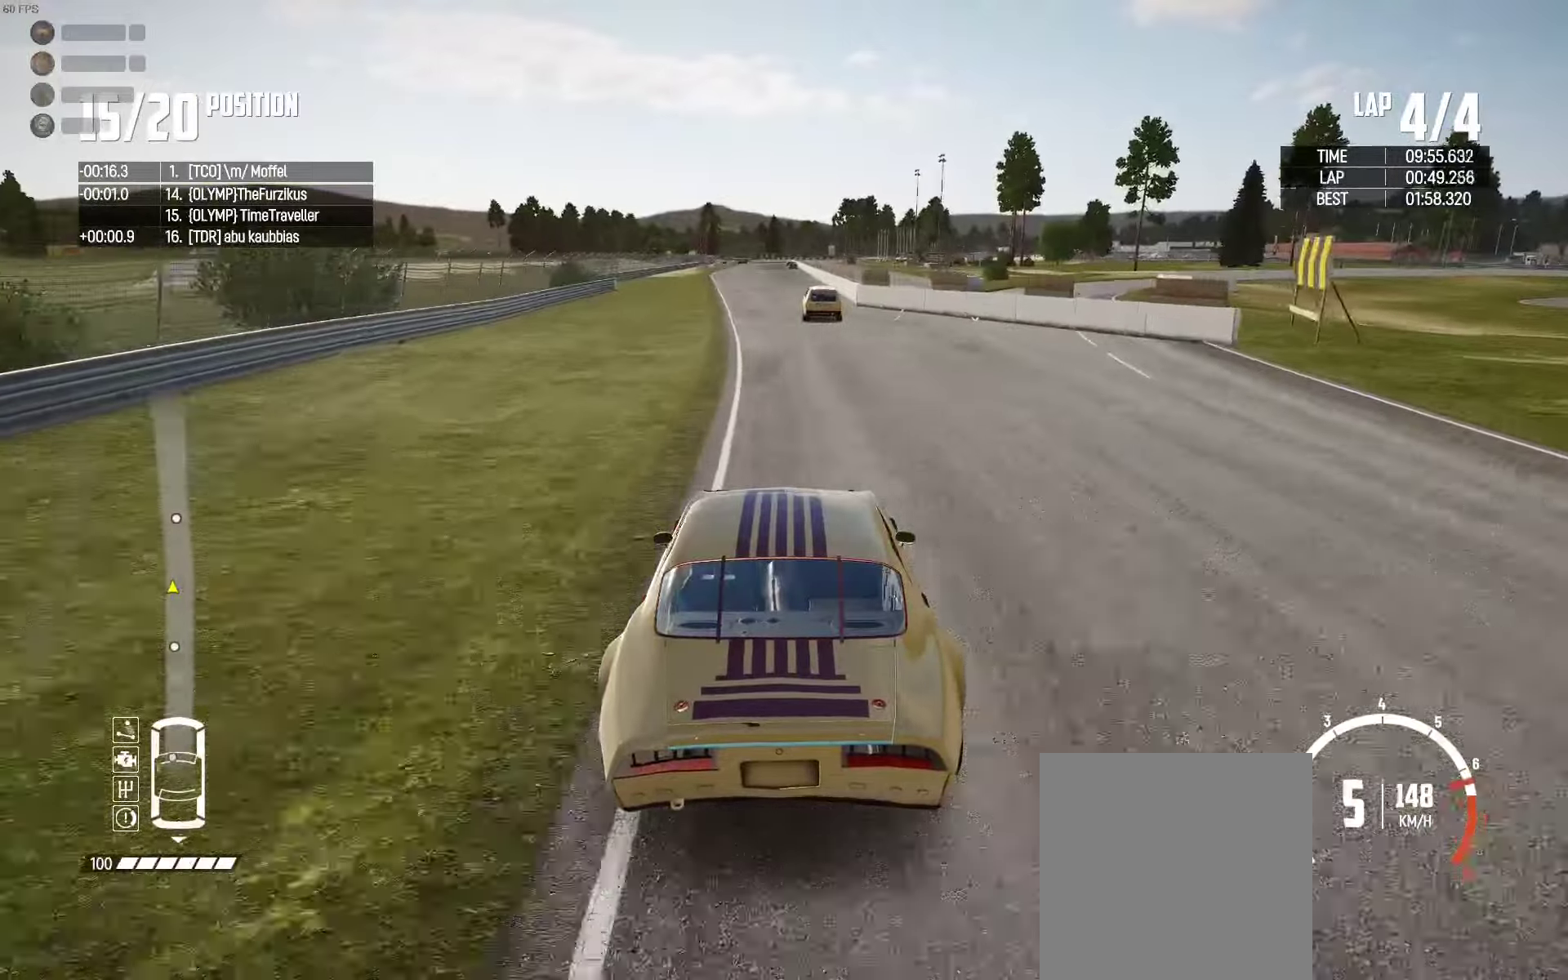
Gameplay with a controller (Xbox layout); each line is a JSON object with the inputs held at the frame after it. "events" lists button and stick changes between this image and that frame as [ms after this image, input, new state], when the widget could be followed in between. Not read: SHARE.
{"buttons": ["R2"], "left_stick": "center", "right_stick": "center", "events": []}
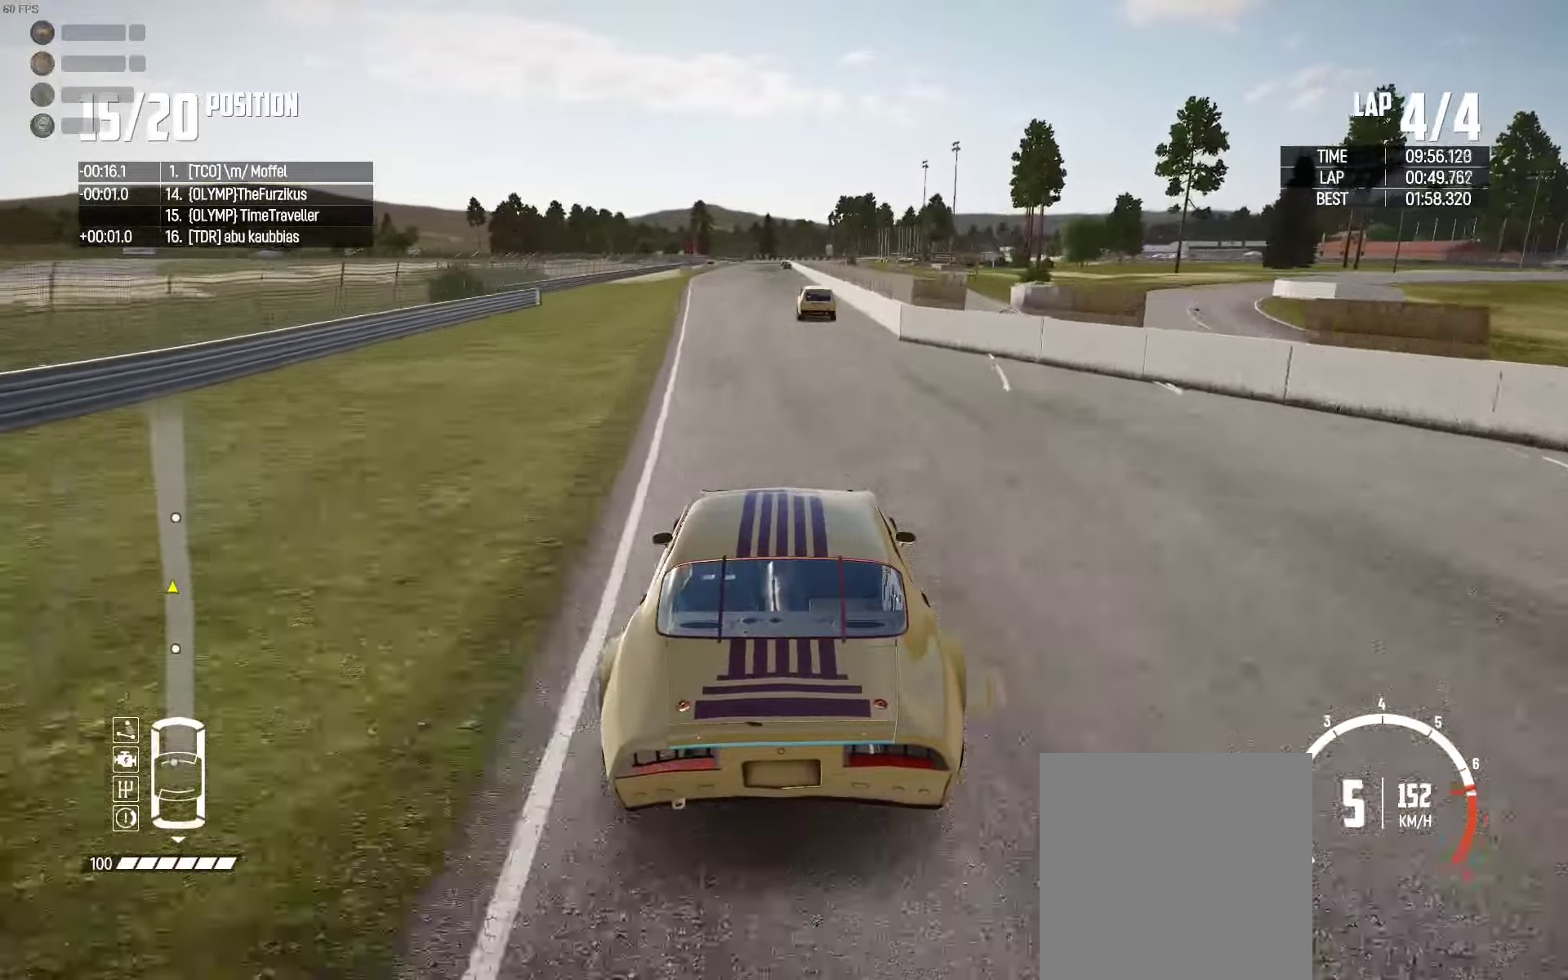
{"buttons": ["R2"], "left_stick": "center", "right_stick": "center", "events": [[34, "right_stick", "up-right"], [100, "right_stick", "center"]]}
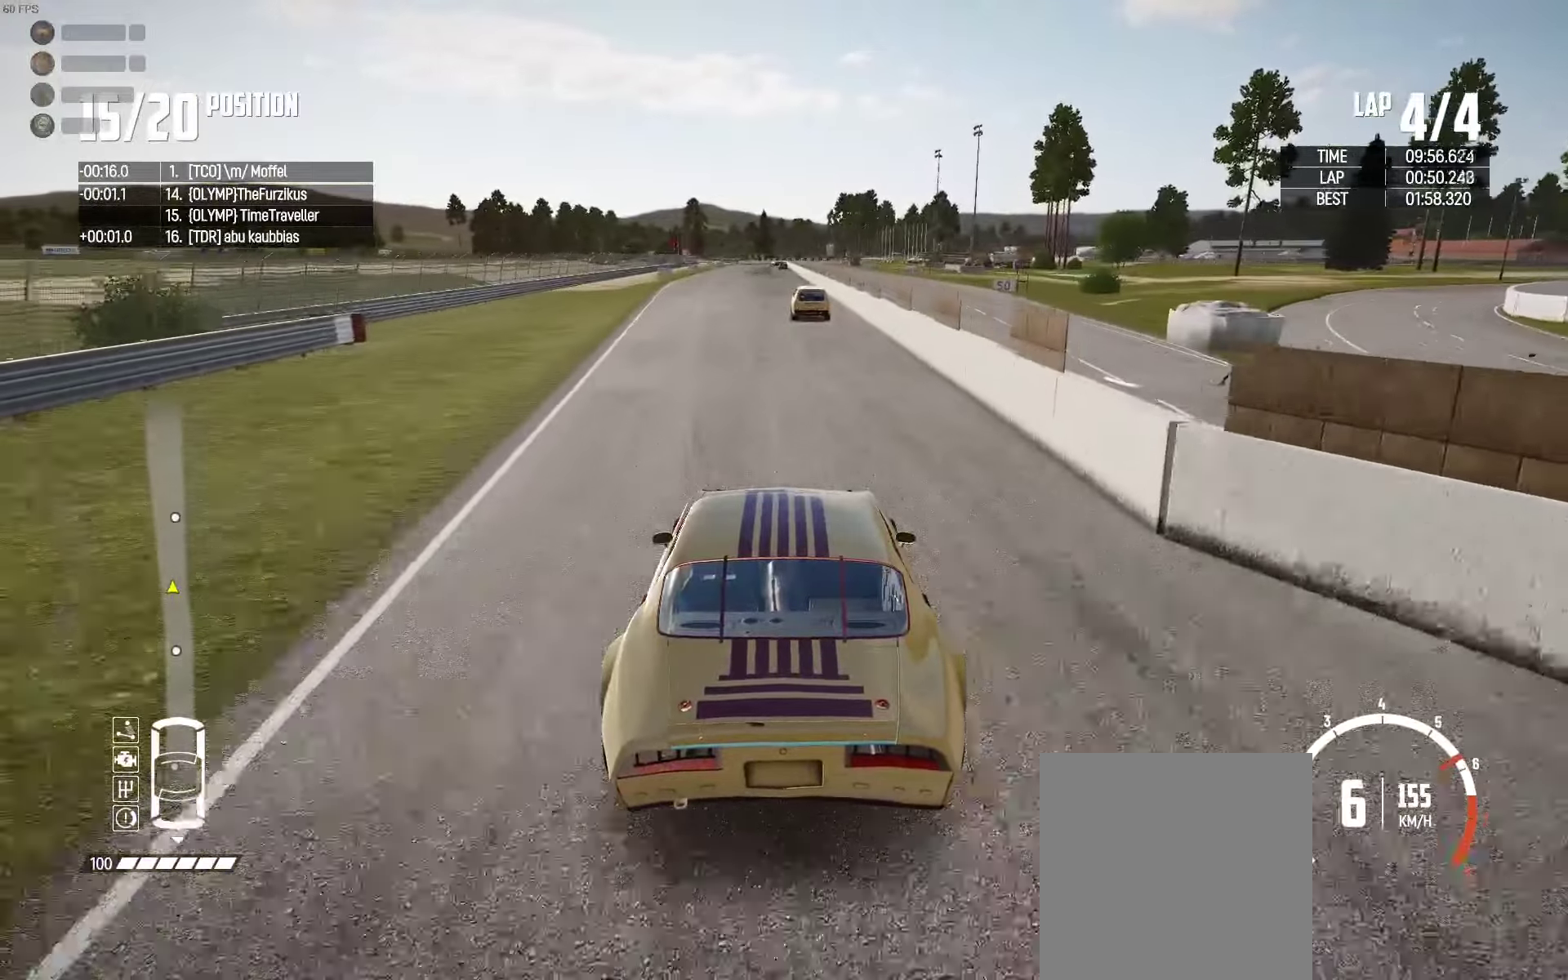
{"buttons": ["R2"], "left_stick": "center", "right_stick": "center", "events": []}
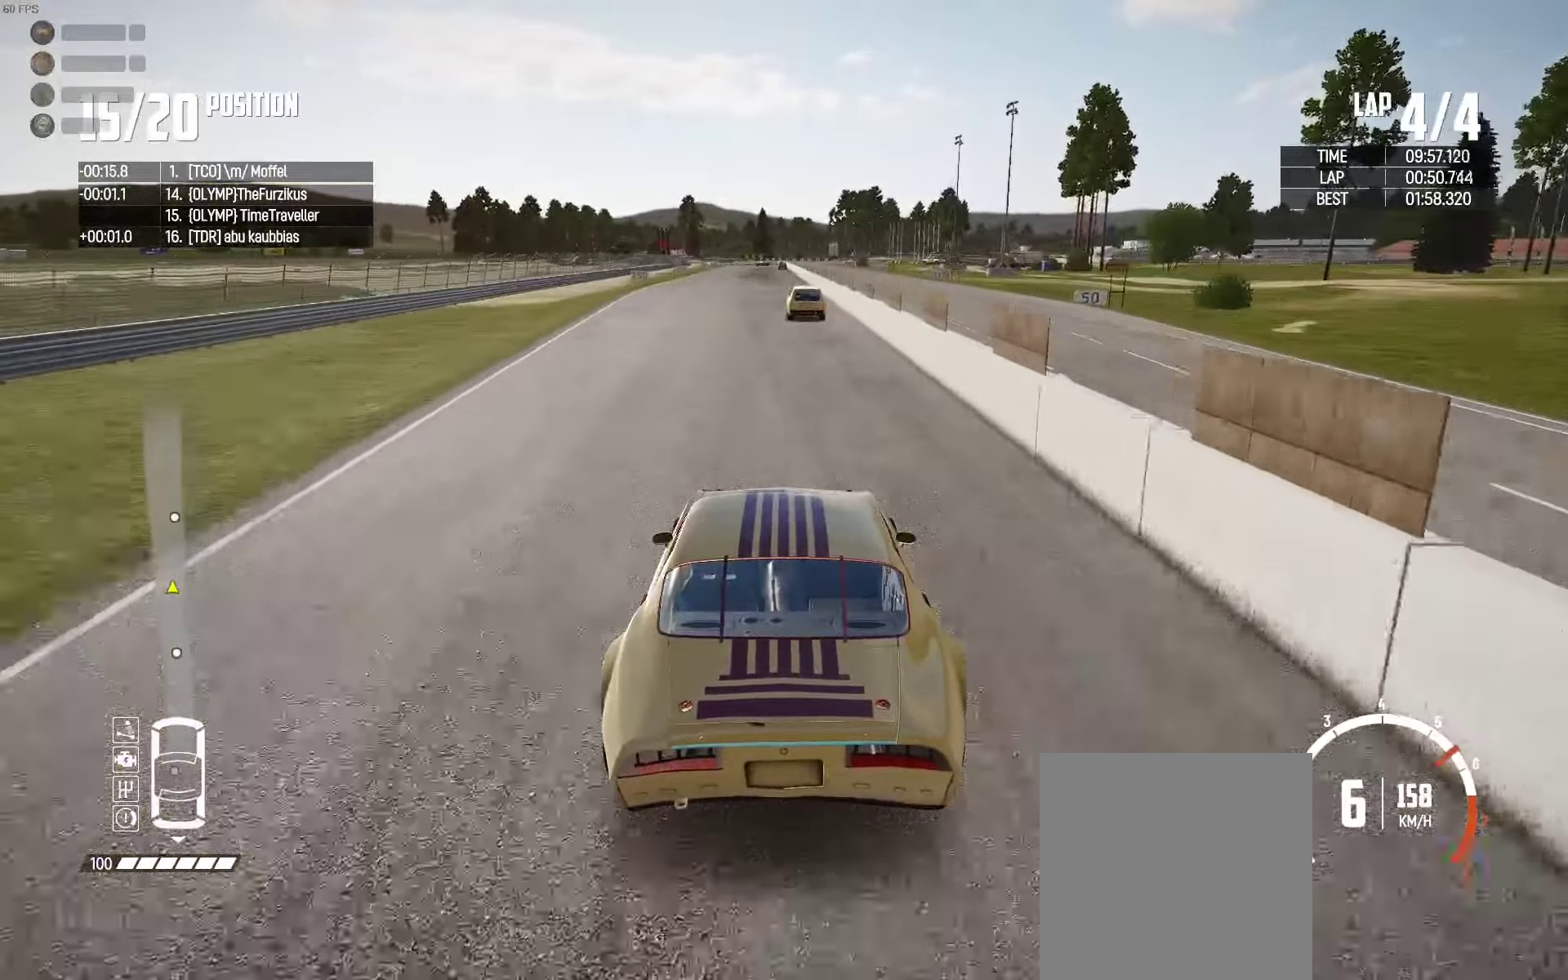
{"buttons": ["R2"], "left_stick": "center", "right_stick": "center", "events": []}
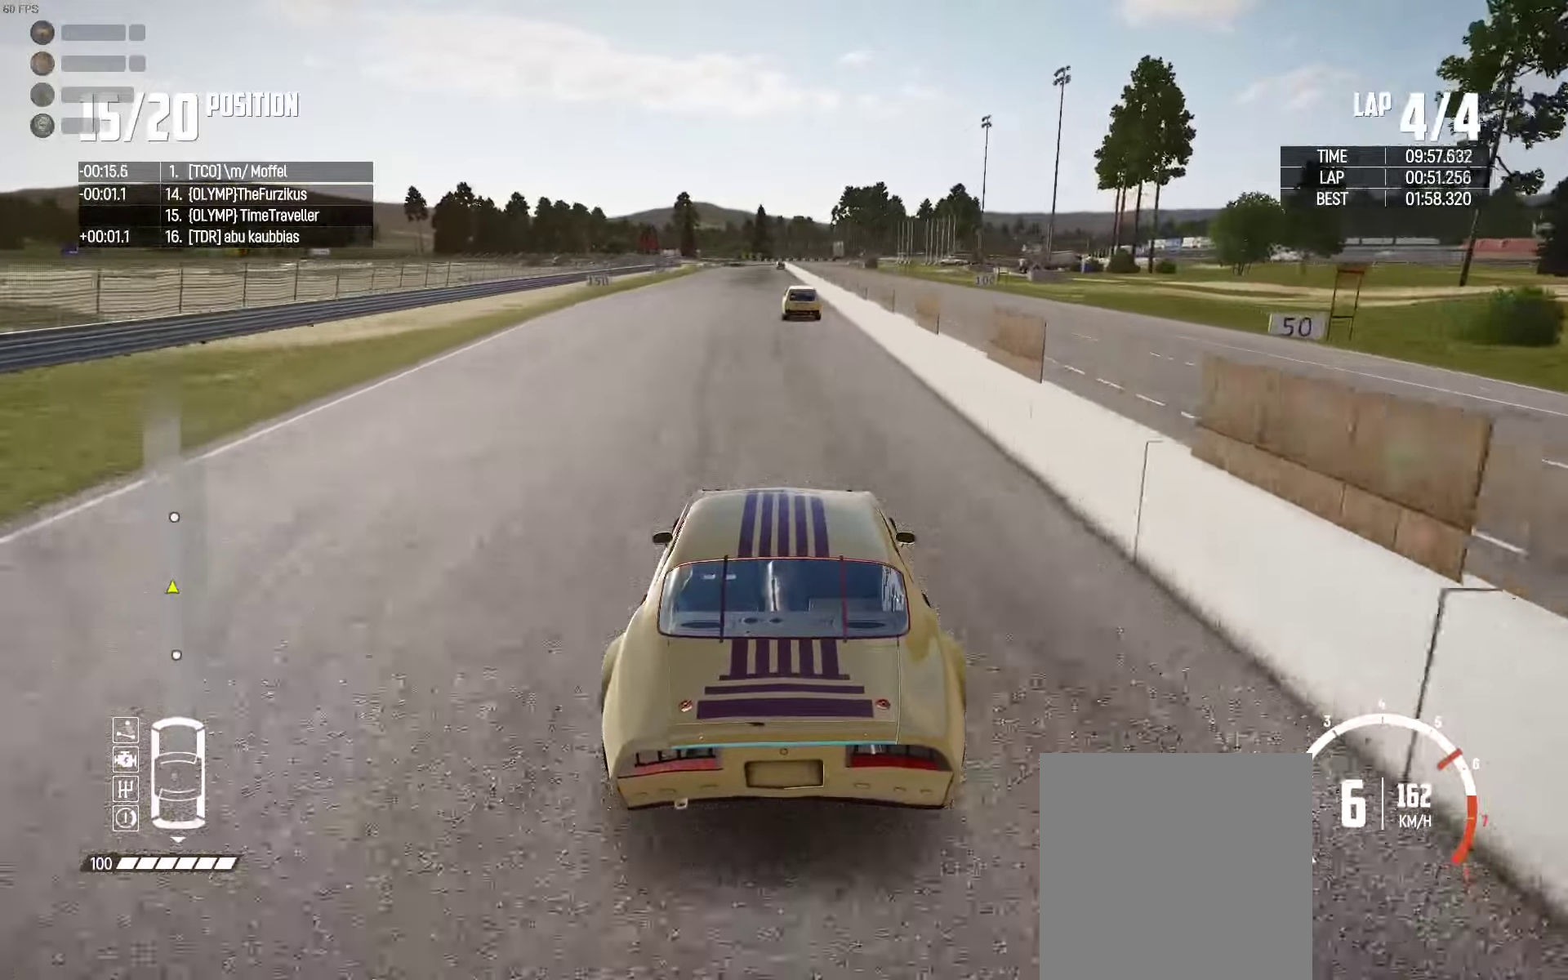
{"buttons": ["R2"], "left_stick": "center", "right_stick": "center", "events": []}
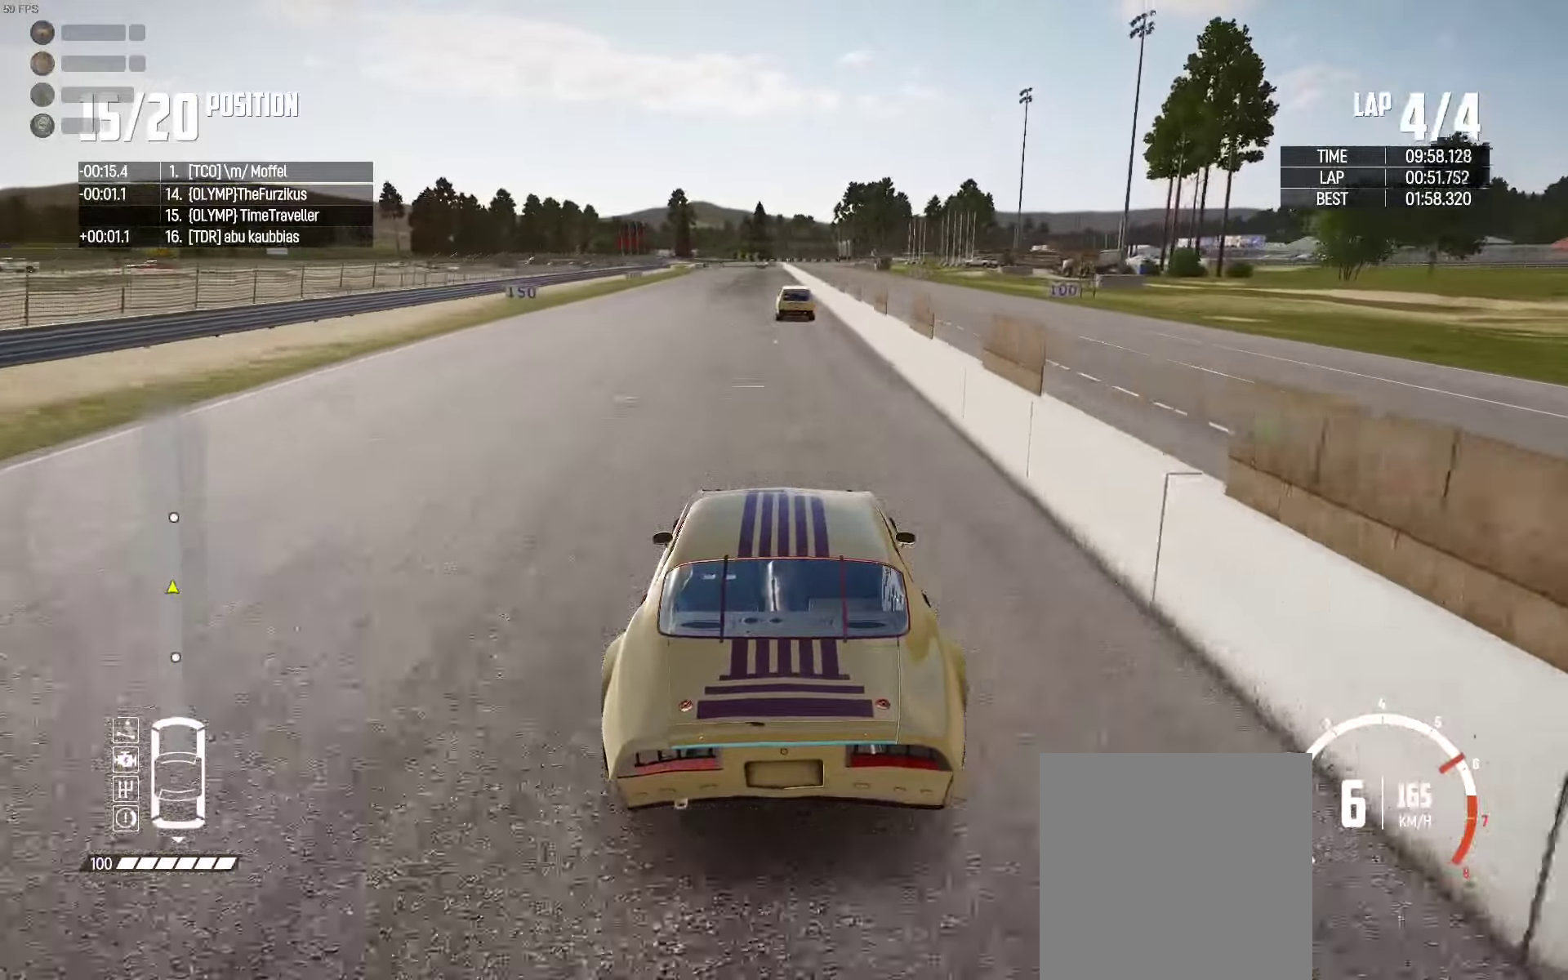
{"buttons": ["R2"], "left_stick": "center", "right_stick": "center", "events": []}
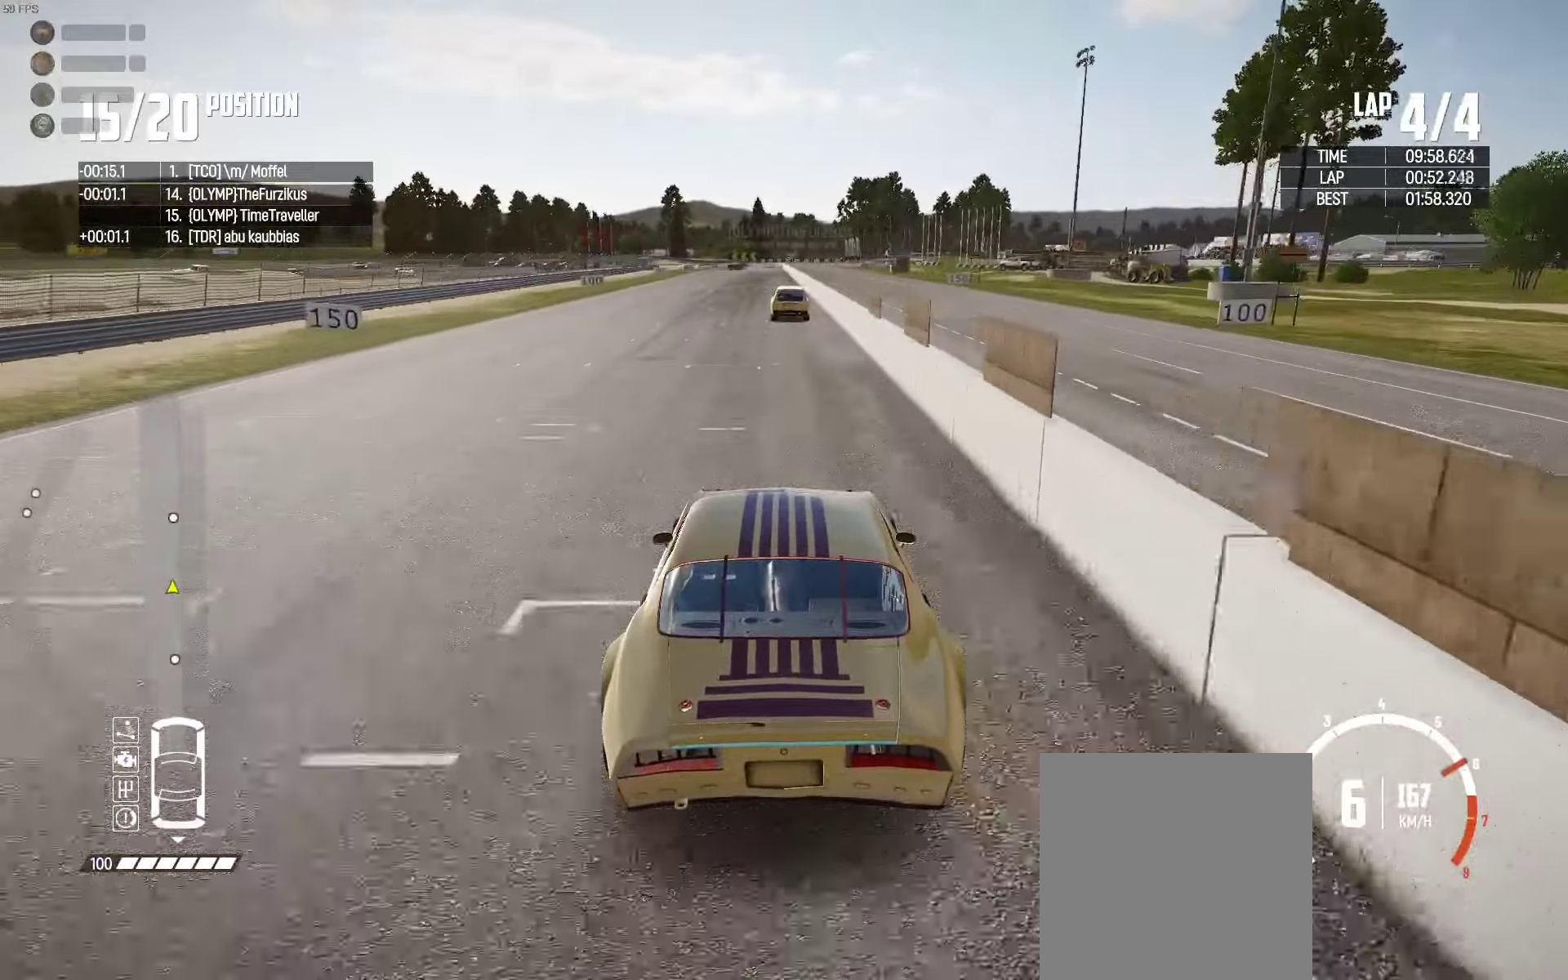
{"buttons": ["R2"], "left_stick": "center", "right_stick": "center", "events": []}
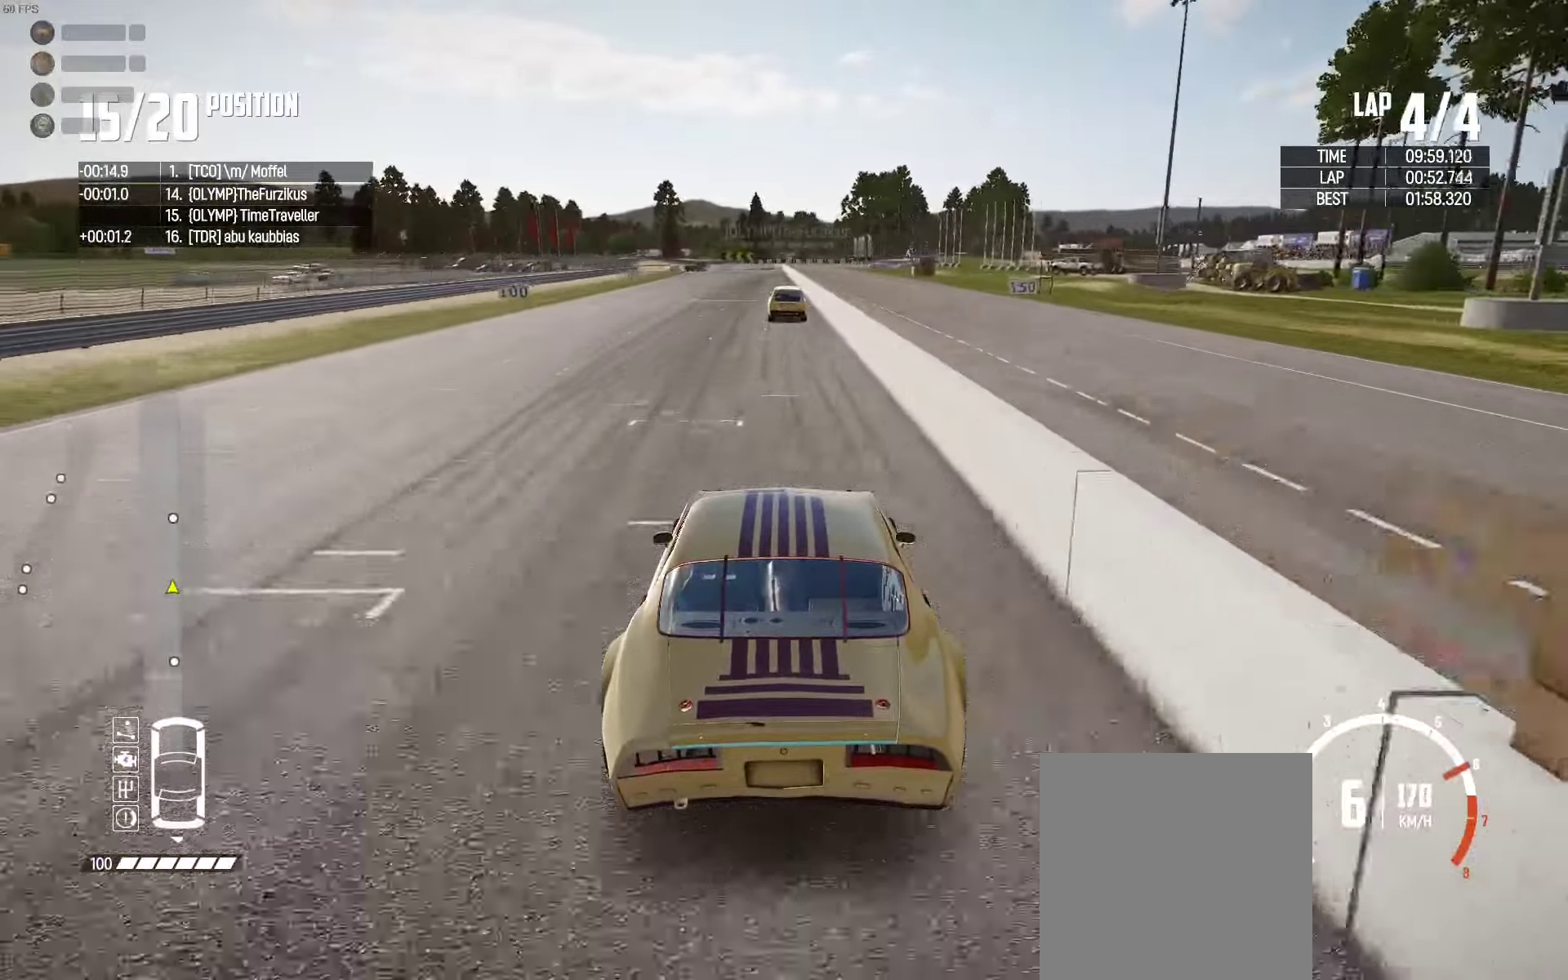
{"buttons": ["R2"], "left_stick": "center", "right_stick": "center", "events": []}
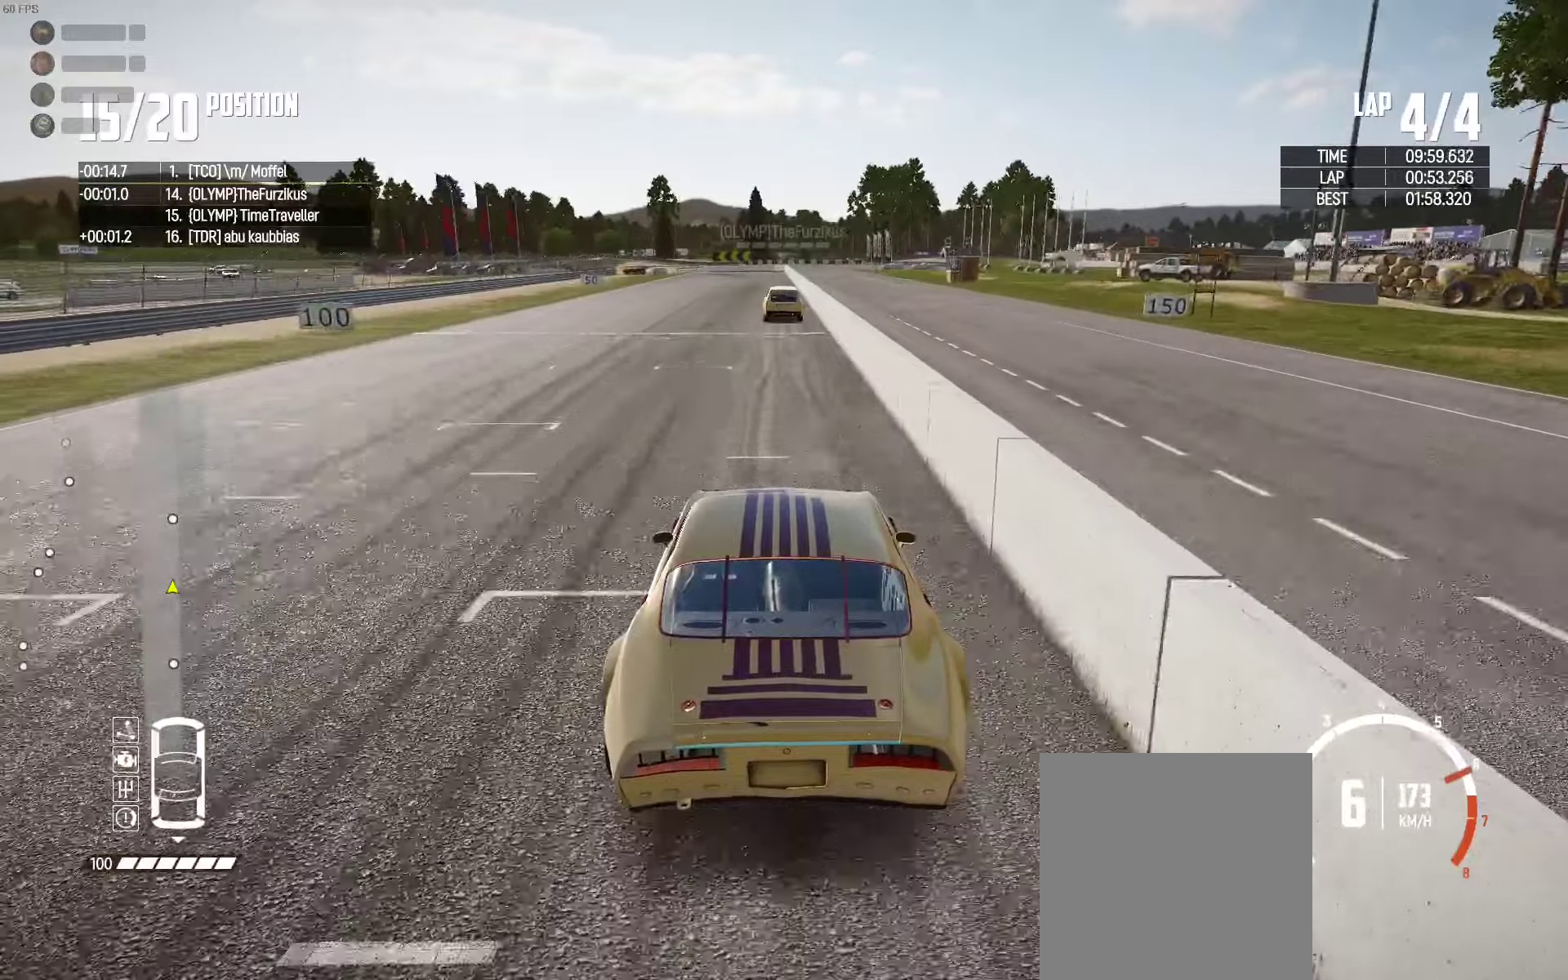
{"buttons": ["R2"], "left_stick": "center", "right_stick": "center", "events": []}
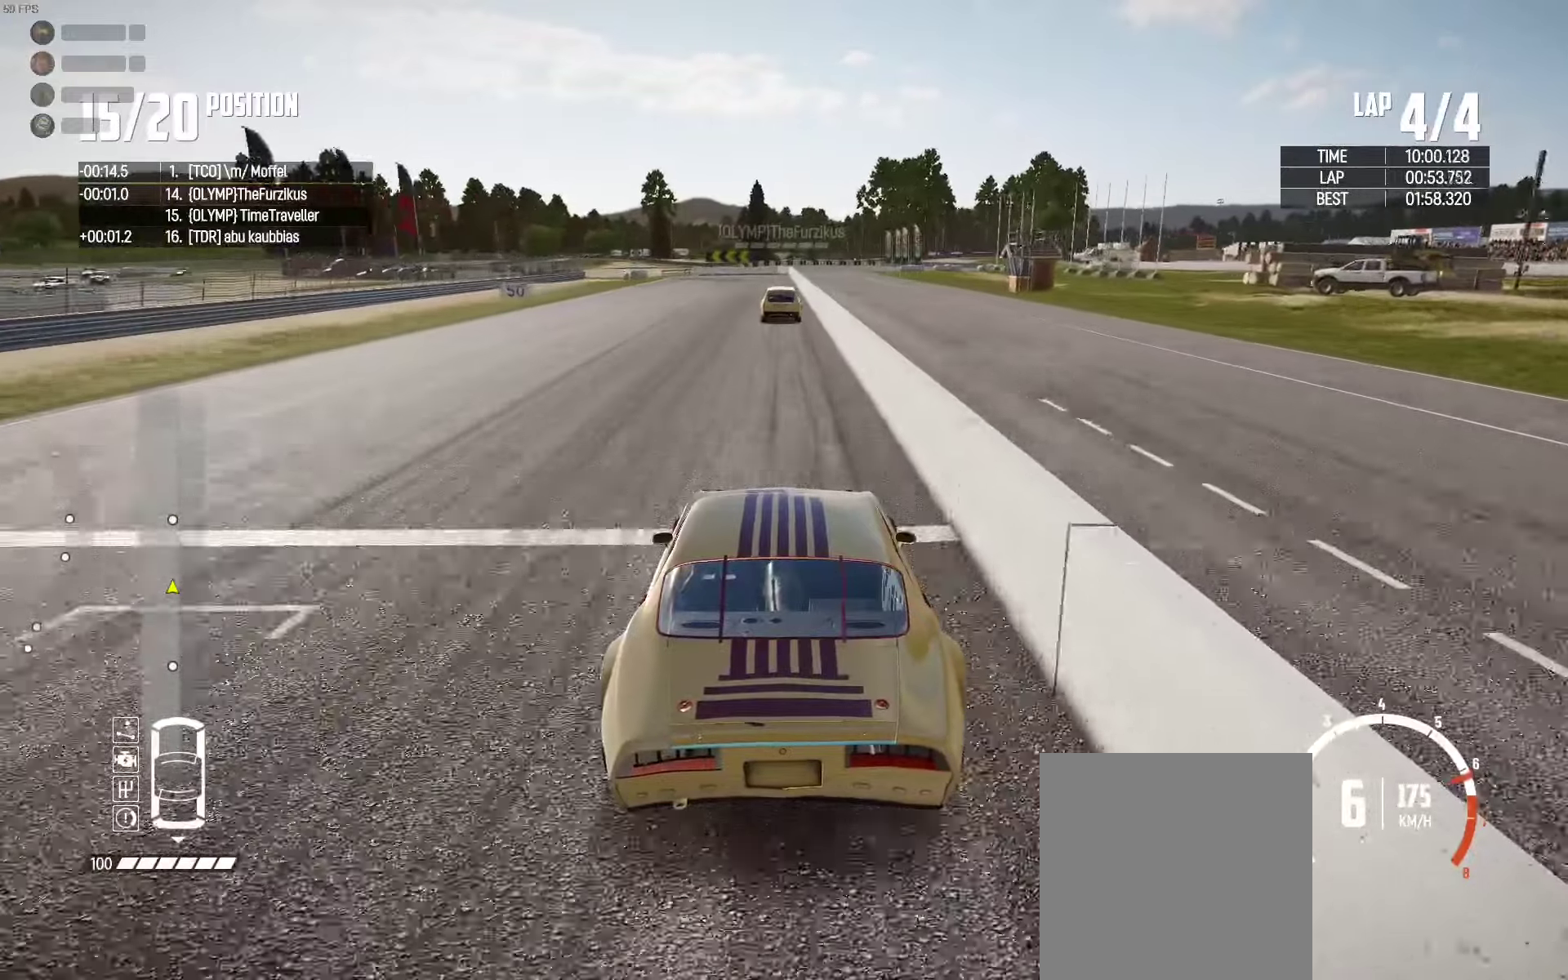
{"buttons": ["R2"], "left_stick": "center", "right_stick": "center", "events": []}
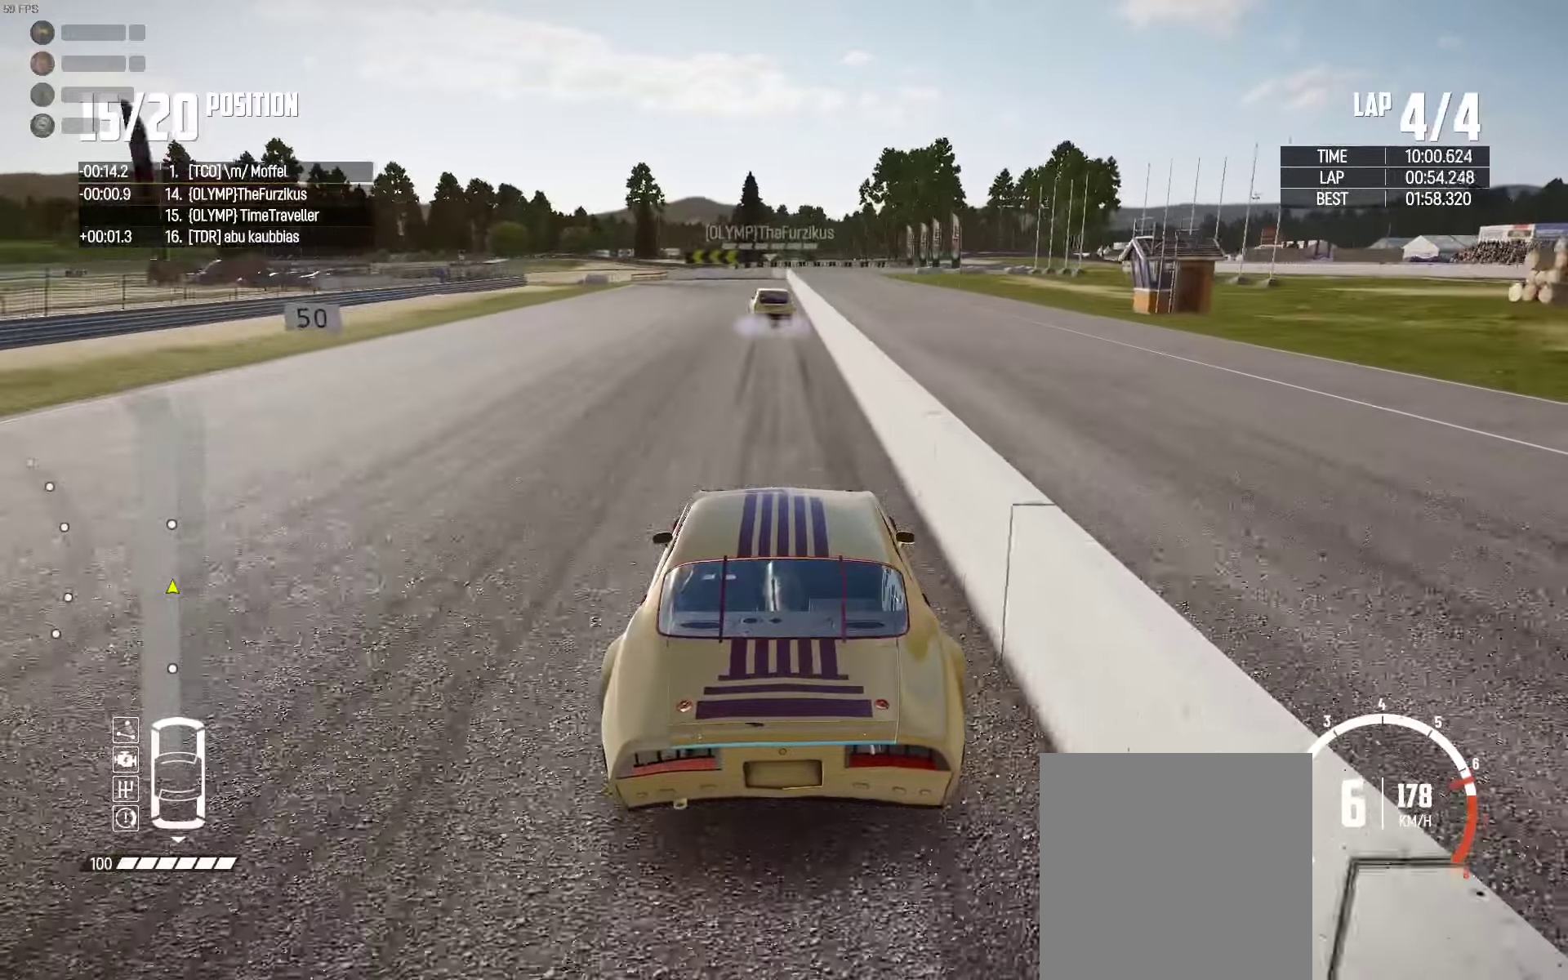
{"buttons": ["L2"], "left_stick": "left", "right_stick": "down", "events": [[16, "left_stick", "left"], [83, "R2", "up"], [216, "L2", "down"], [250, "right_stick", "down"]]}
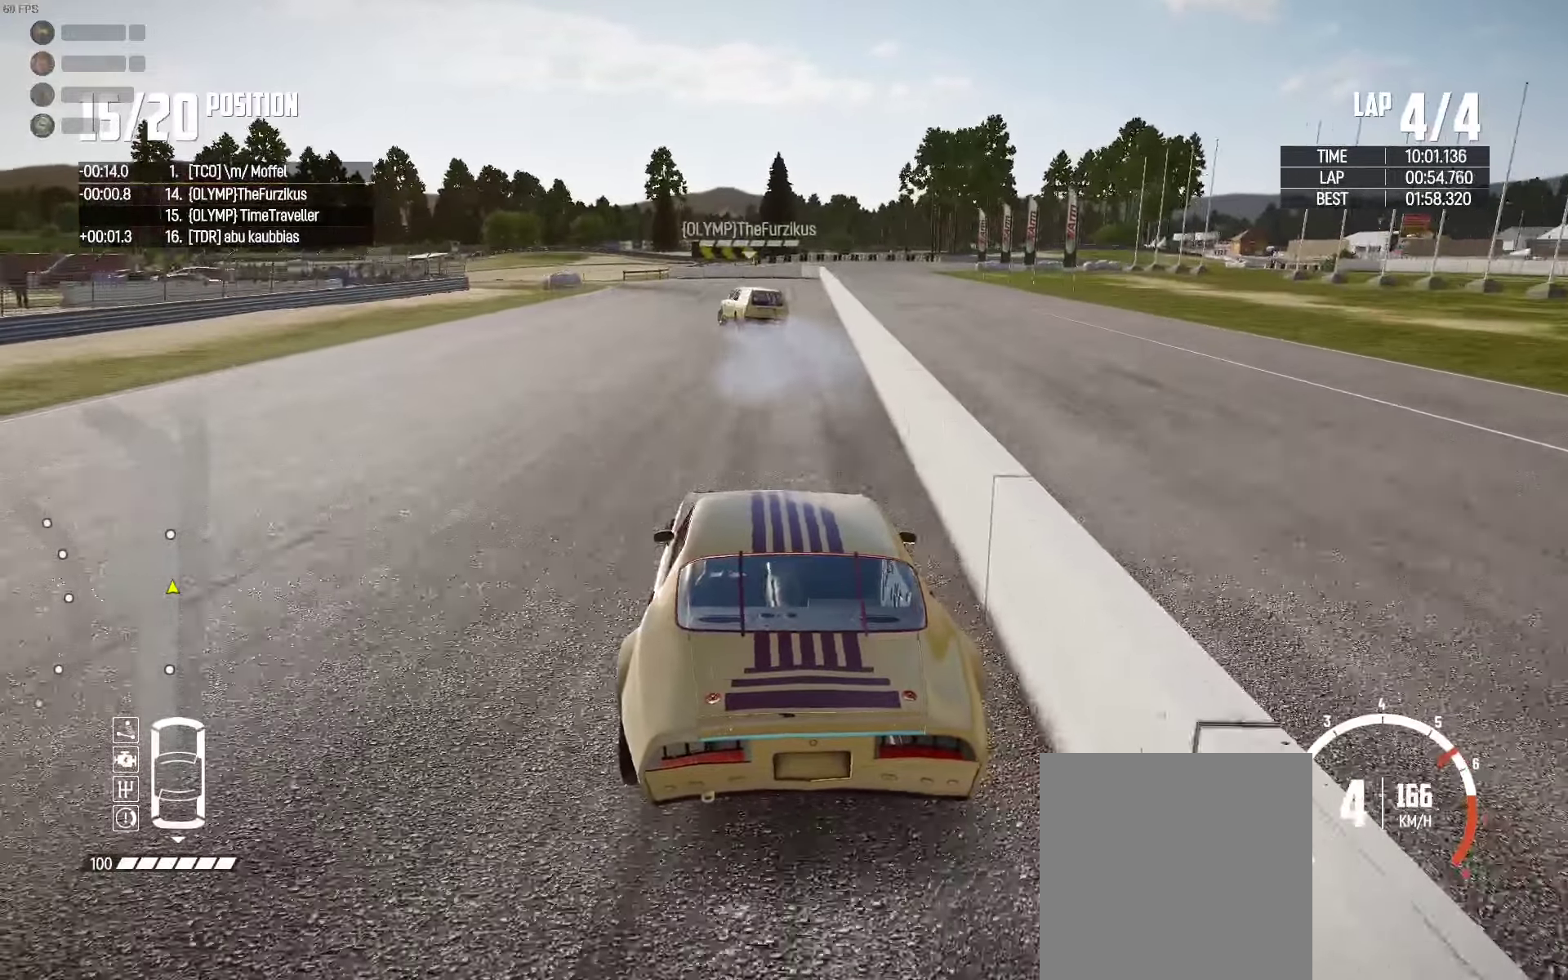
{"buttons": ["L2"], "left_stick": "up-left", "right_stick": "center", "events": [[16, "left_stick", "up-left"], [33, "right_stick", "center"]]}
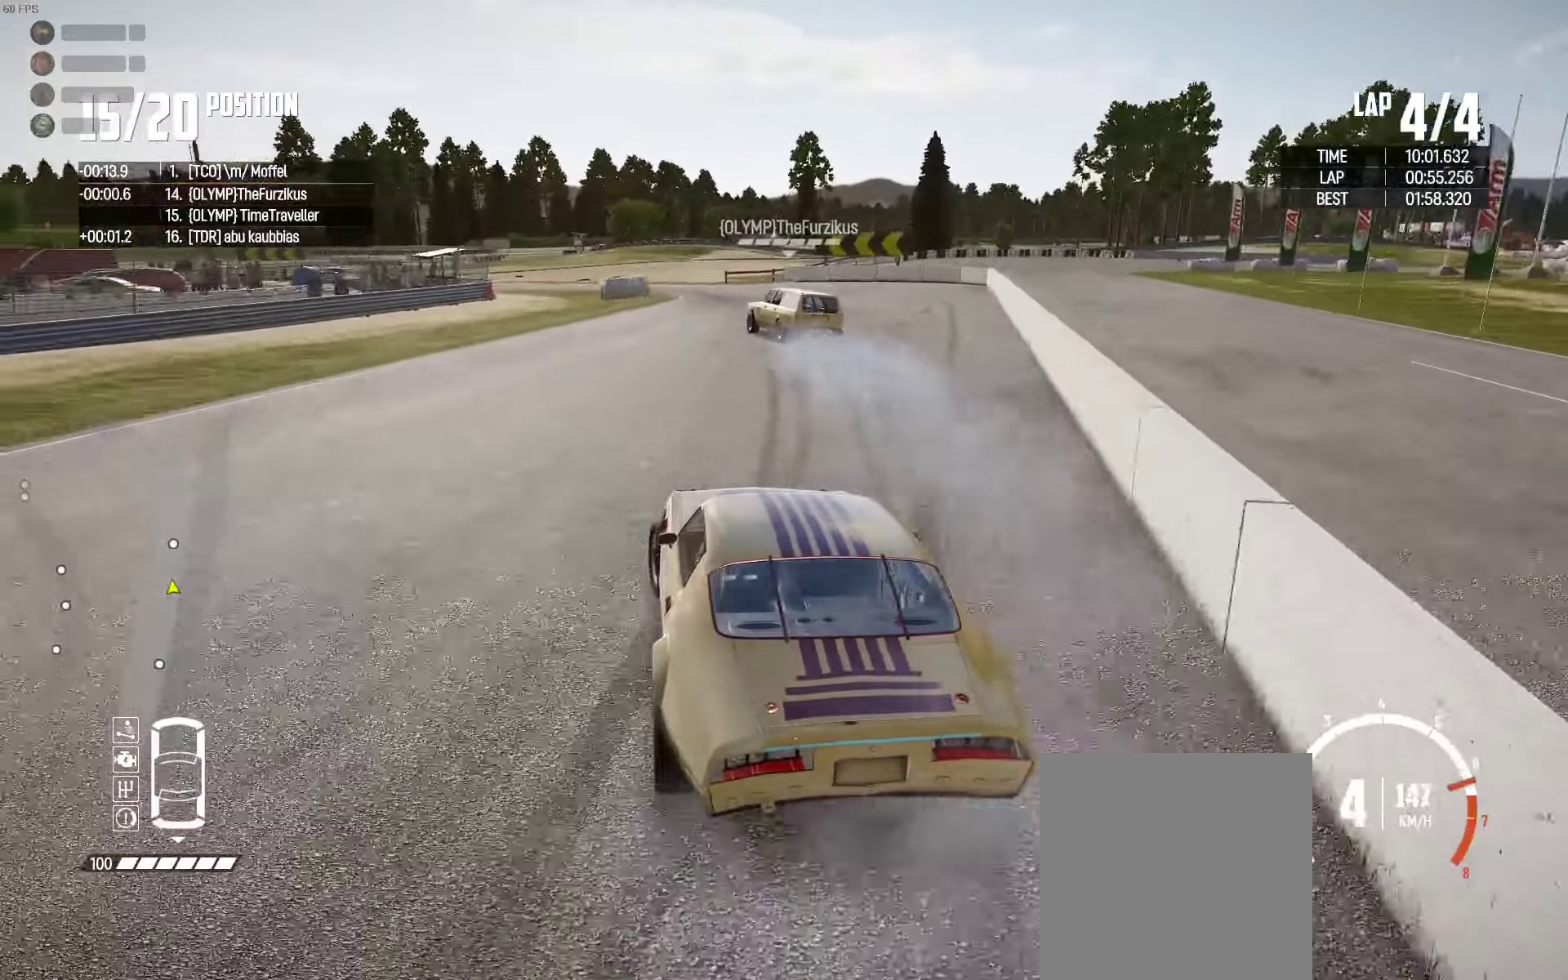
{"buttons": ["L2"], "left_stick": "up-left", "right_stick": "center", "events": []}
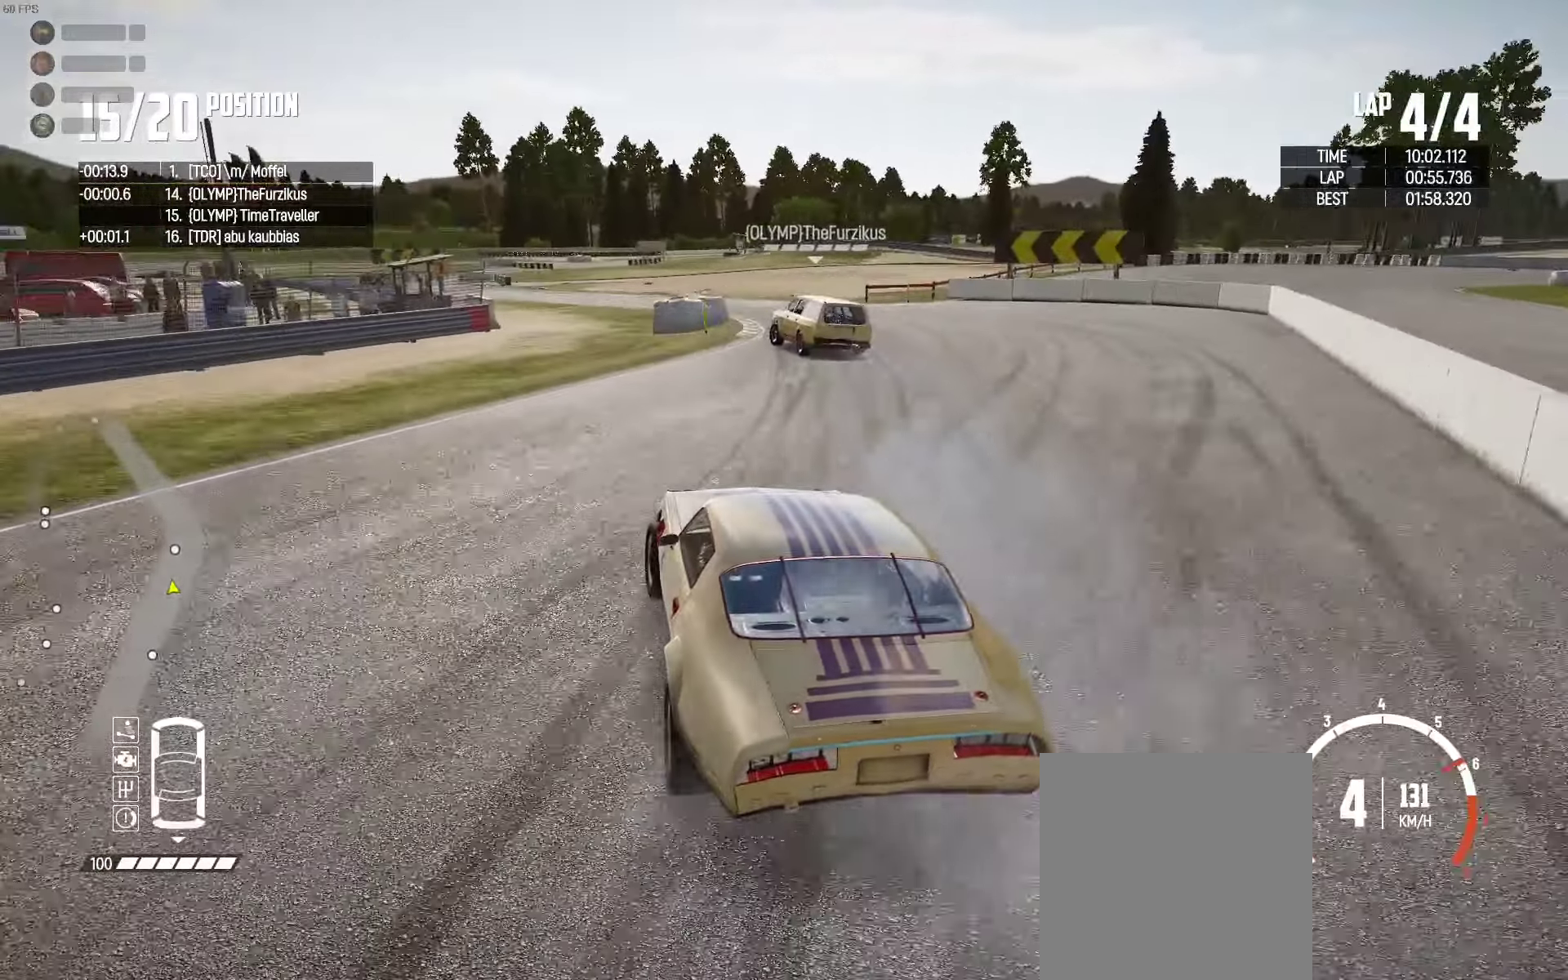
{"buttons": ["L2"], "left_stick": "up-left", "right_stick": "center", "events": []}
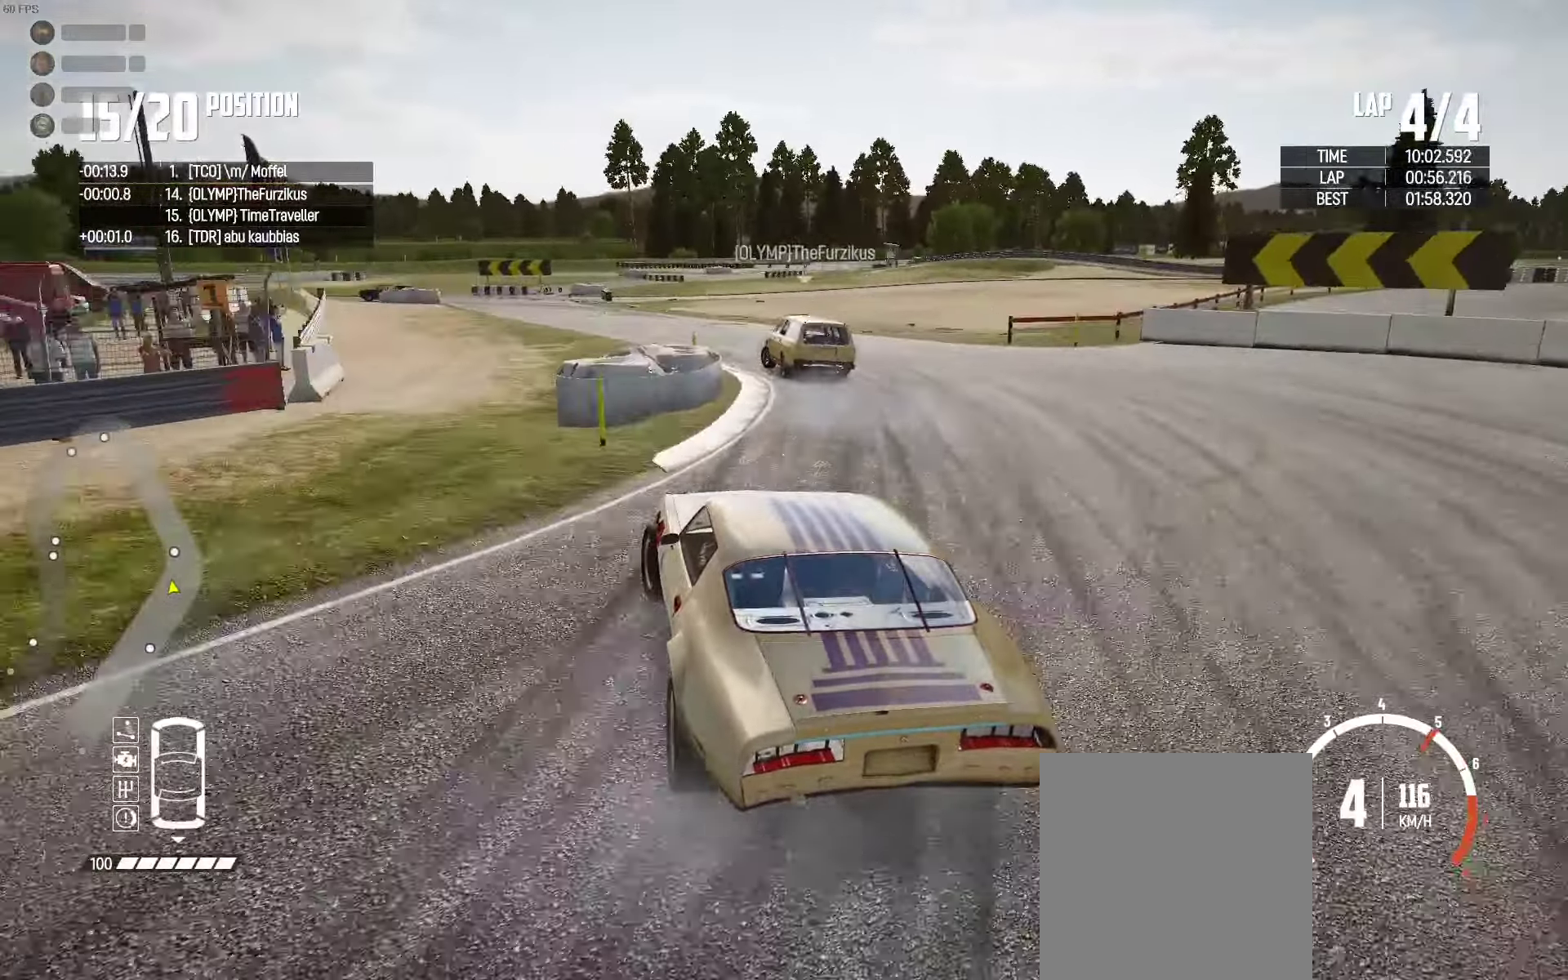
{"buttons": ["R2"], "left_stick": "up", "right_stick": "center", "events": [[100, "L2", "up"], [233, "R2", "down"], [283, "left_stick", "up"], [350, "R2", "up"], [416, "R2", "down"]]}
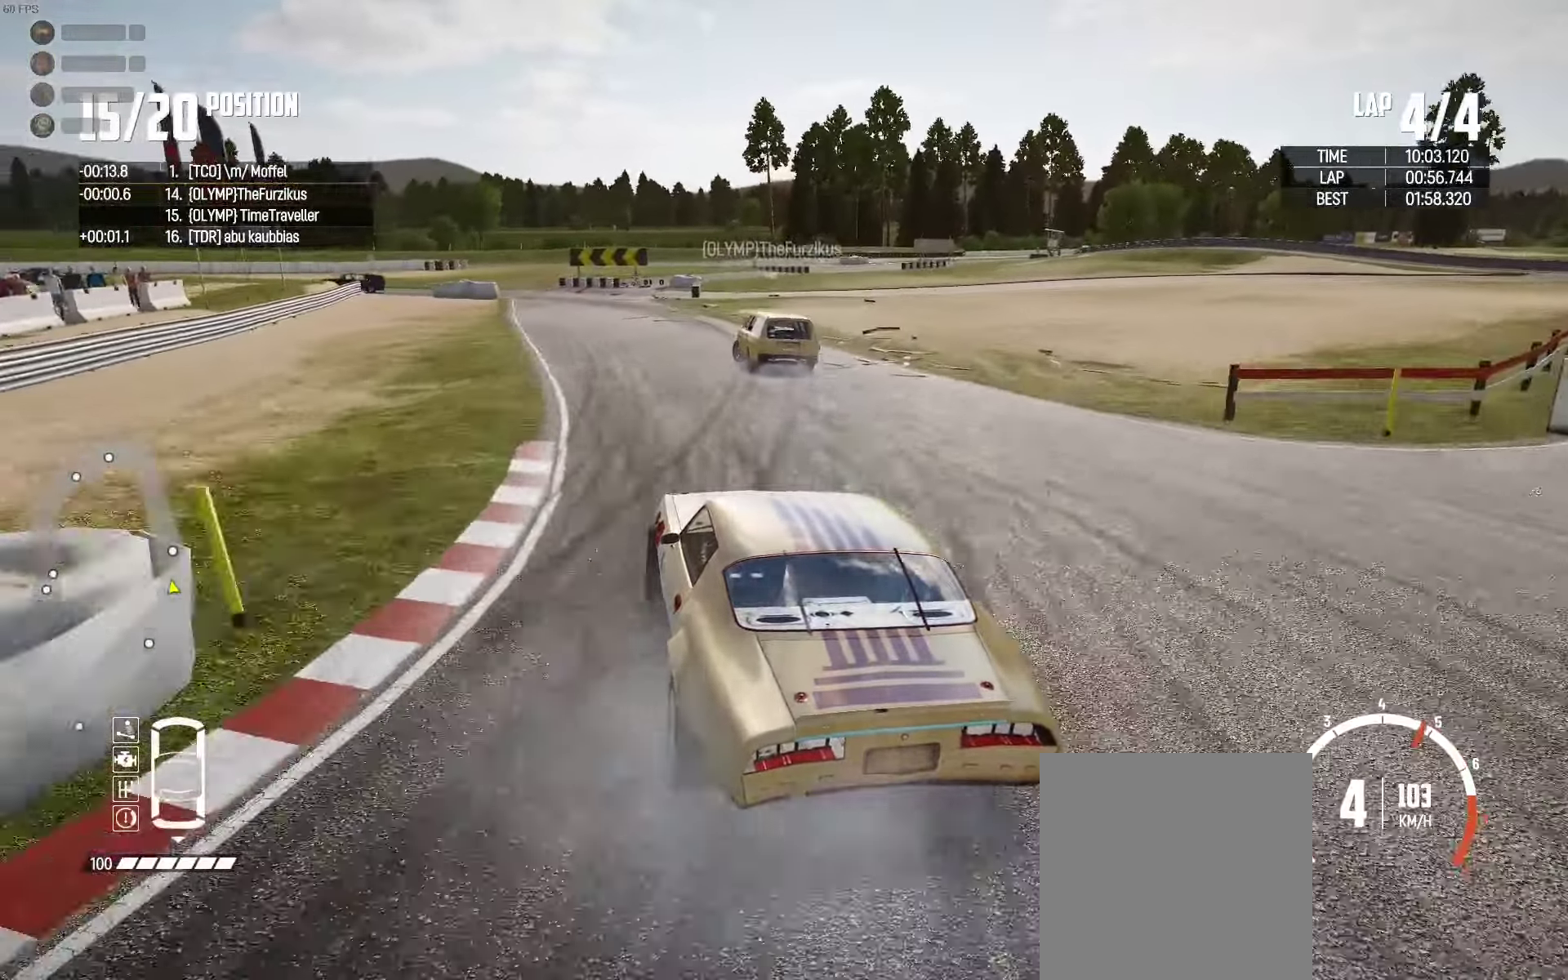
{"buttons": ["R2"], "left_stick": "up-left", "right_stick": "center", "events": [[66, "R2", "up"], [133, "R2", "down"], [300, "R2", "up"], [350, "R2", "down"], [466, "left_stick", "up-left"]]}
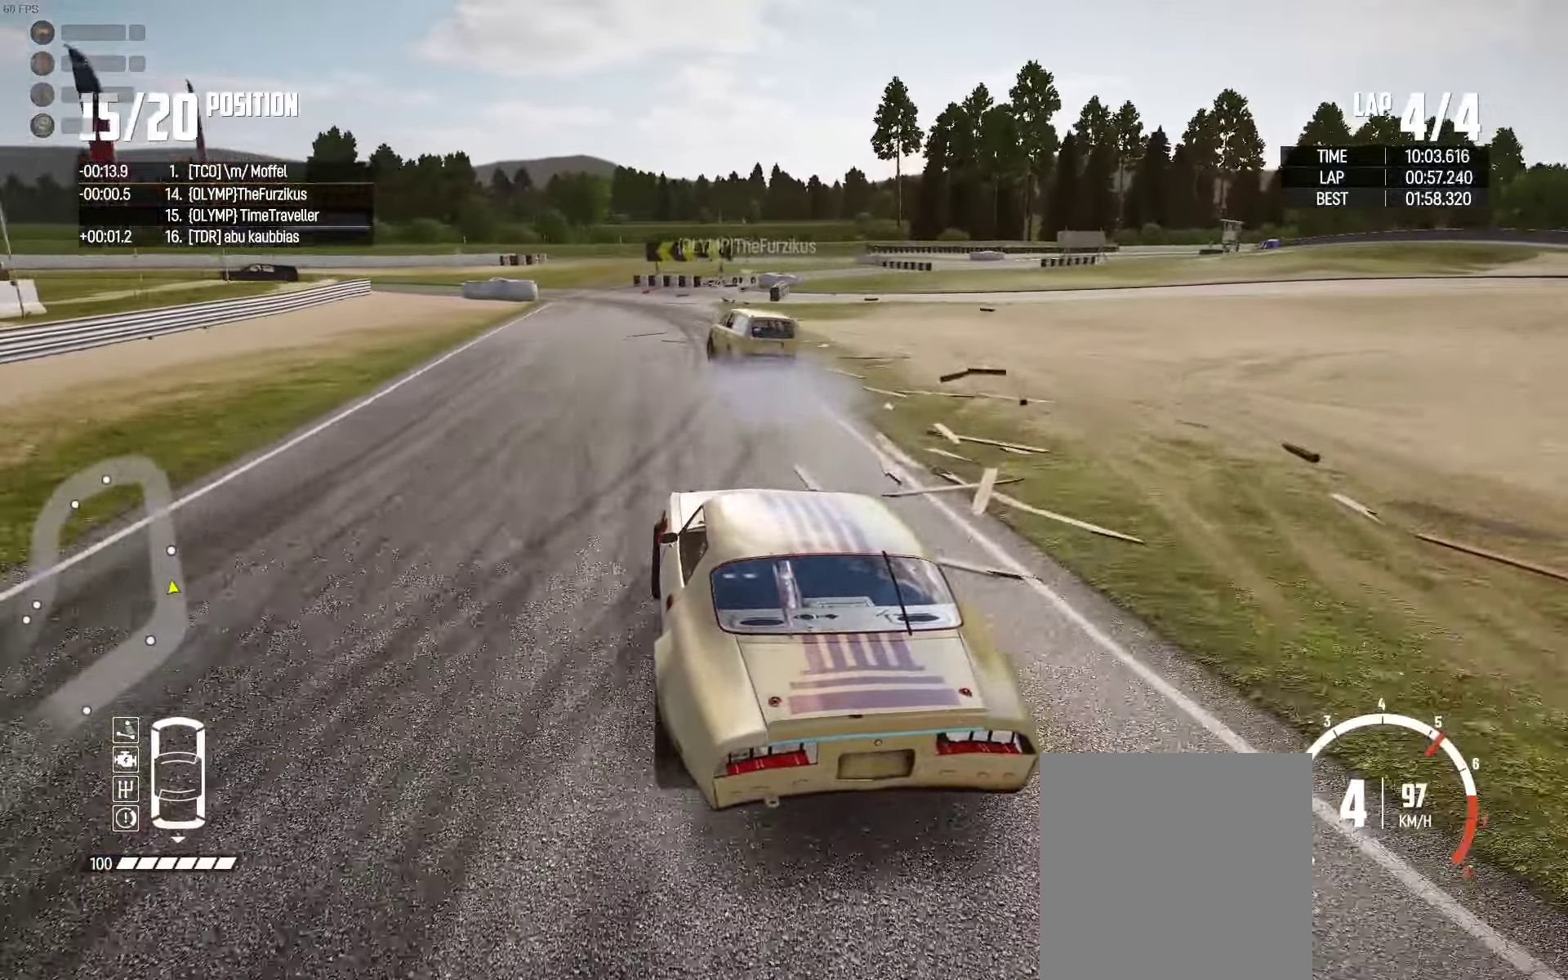
{"buttons": ["R2"], "left_stick": "up-left", "right_stick": "center", "events": [[83, "R2", "up"], [166, "R2", "down"], [233, "R2", "up"], [433, "R2", "down"]]}
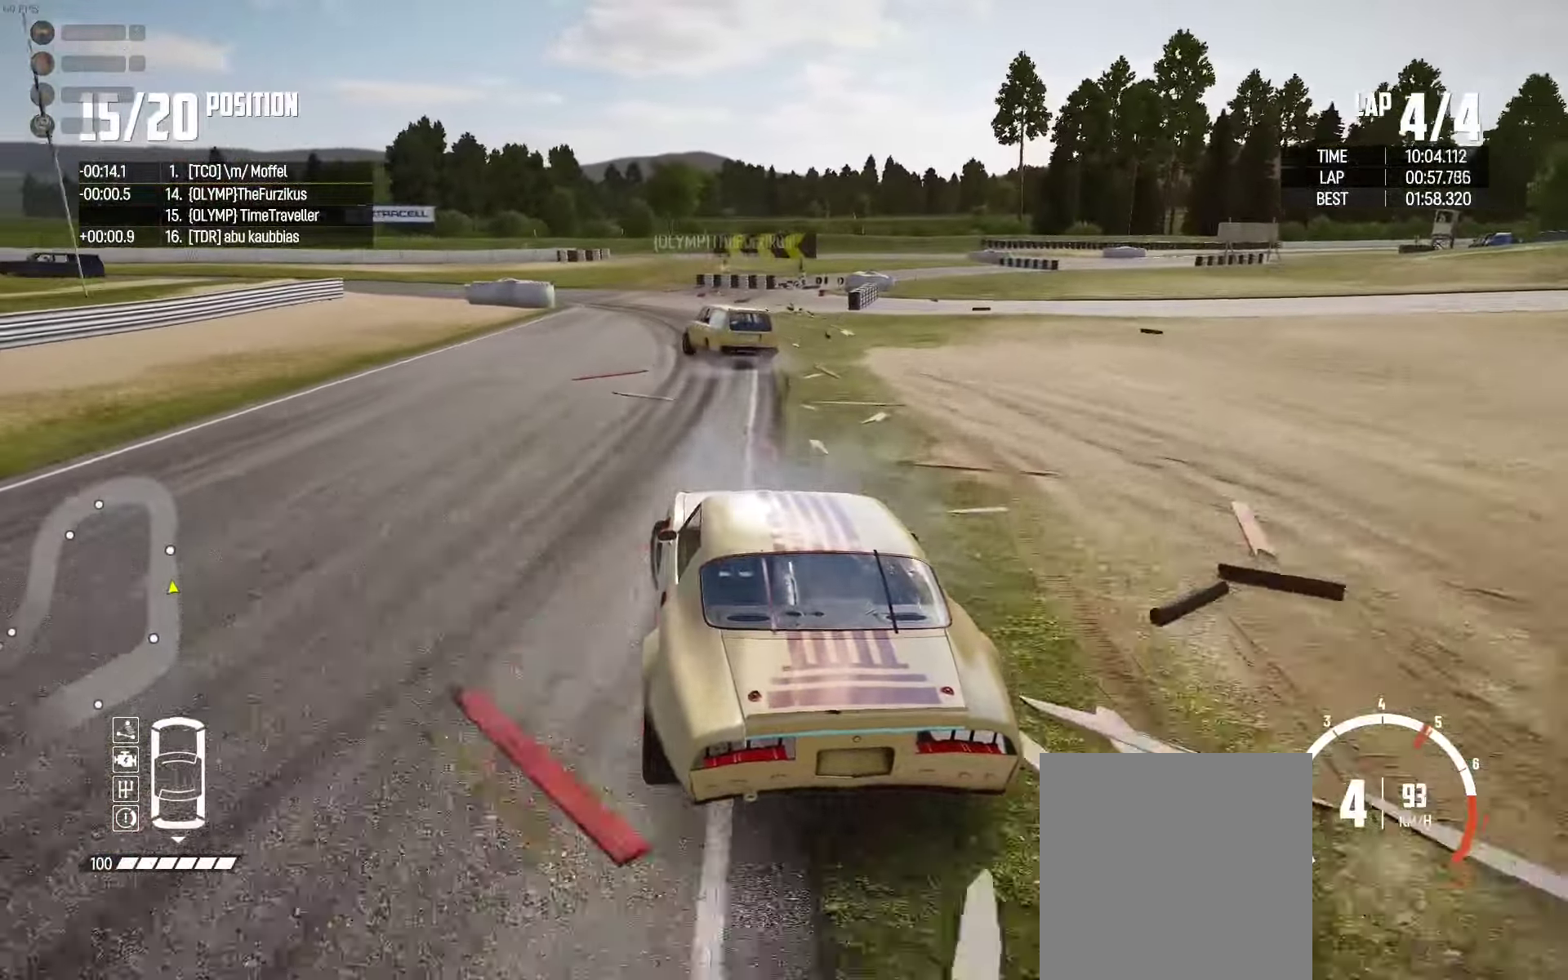
{"buttons": ["R2"], "left_stick": "left", "right_stick": "center", "events": [[183, "left_stick", "right"], [416, "left_stick", "left"]]}
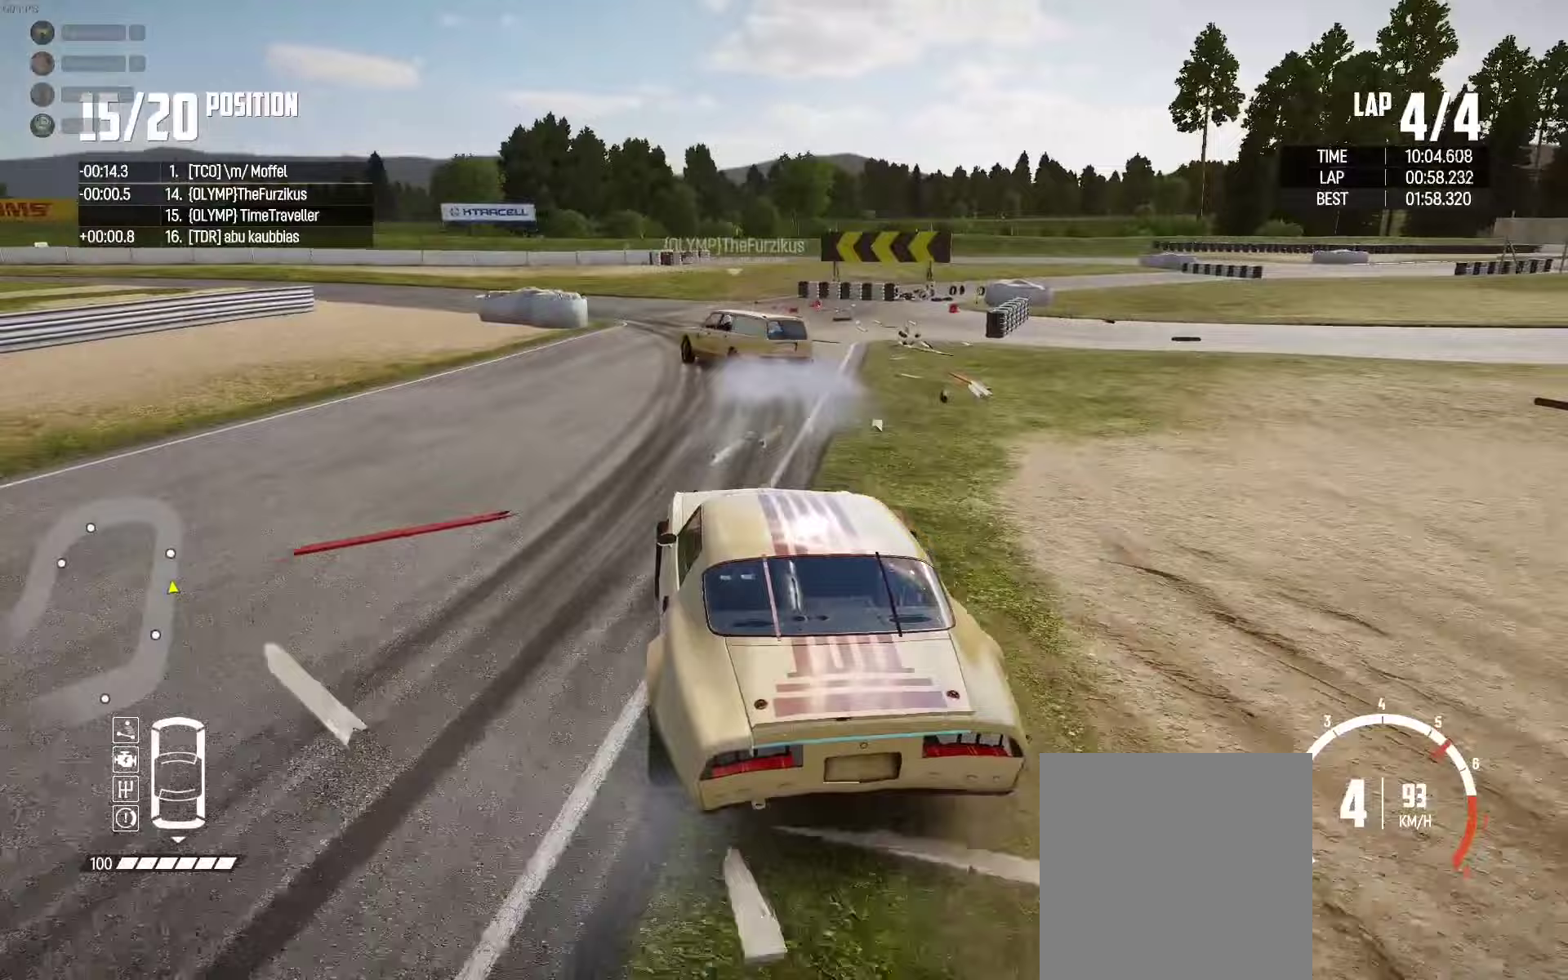
{"buttons": ["L2"], "left_stick": "up-left", "right_stick": "center", "events": [[133, "R2", "up"], [150, "L2", "down"], [167, "right_stick", "down"], [233, "left_stick", "up-left"], [267, "right_stick", "center"]]}
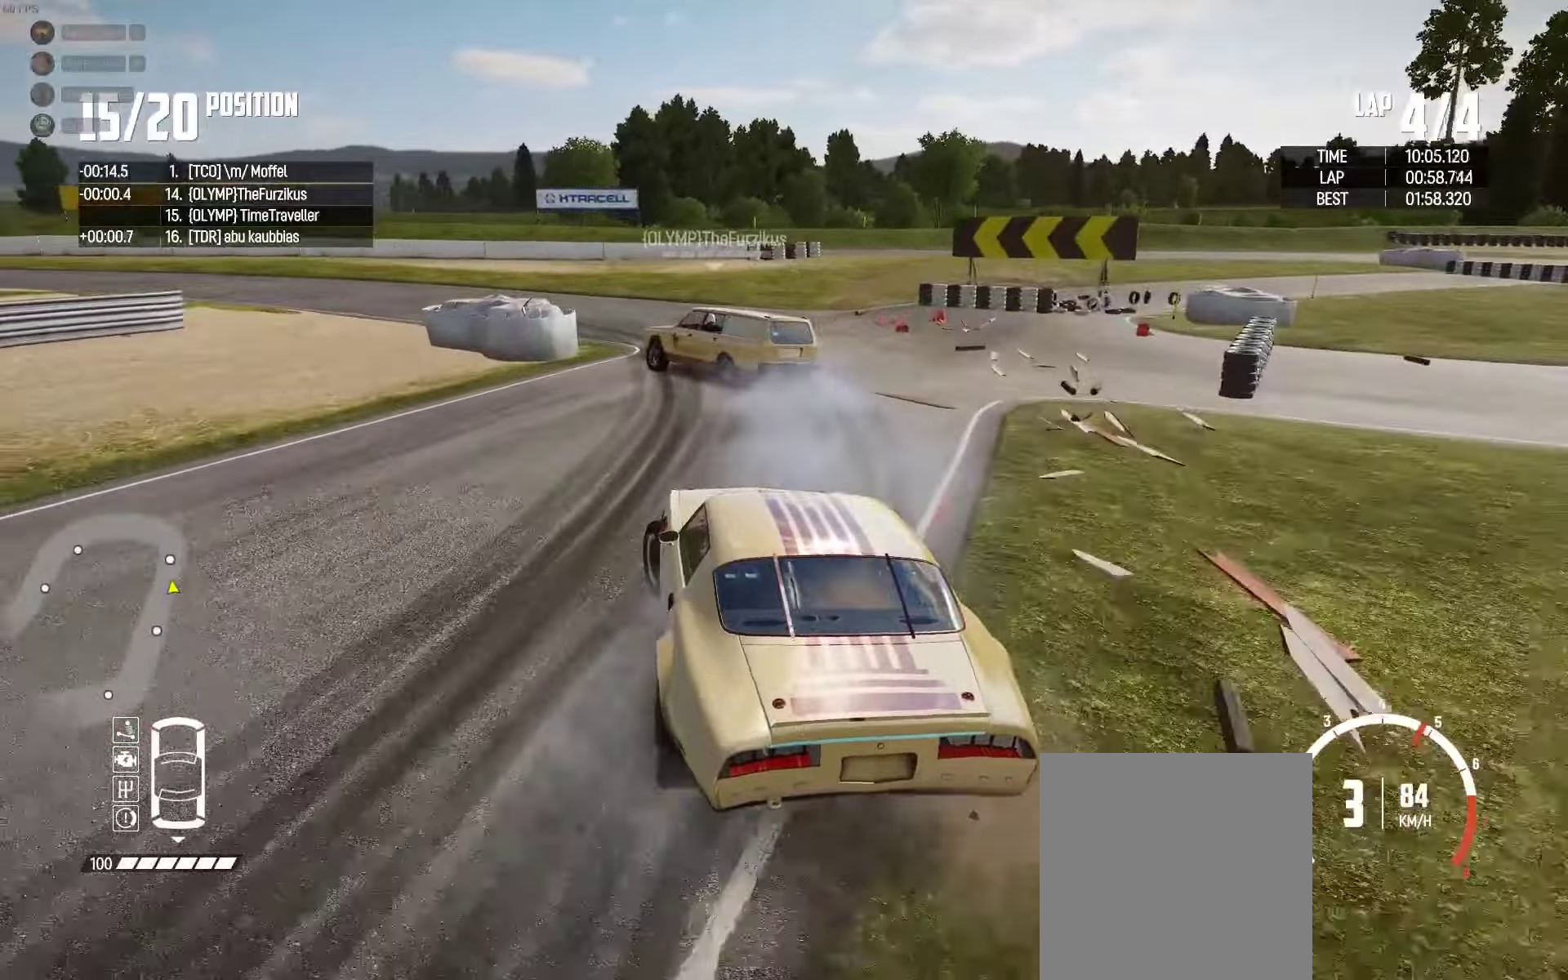
{"buttons": ["R2"], "left_stick": "up-left", "right_stick": "center", "events": [[17, "L2", "up"], [67, "L2", "down"], [100, "A", "down"], [167, "L2", "up"], [317, "A", "up"], [417, "R2", "down"]]}
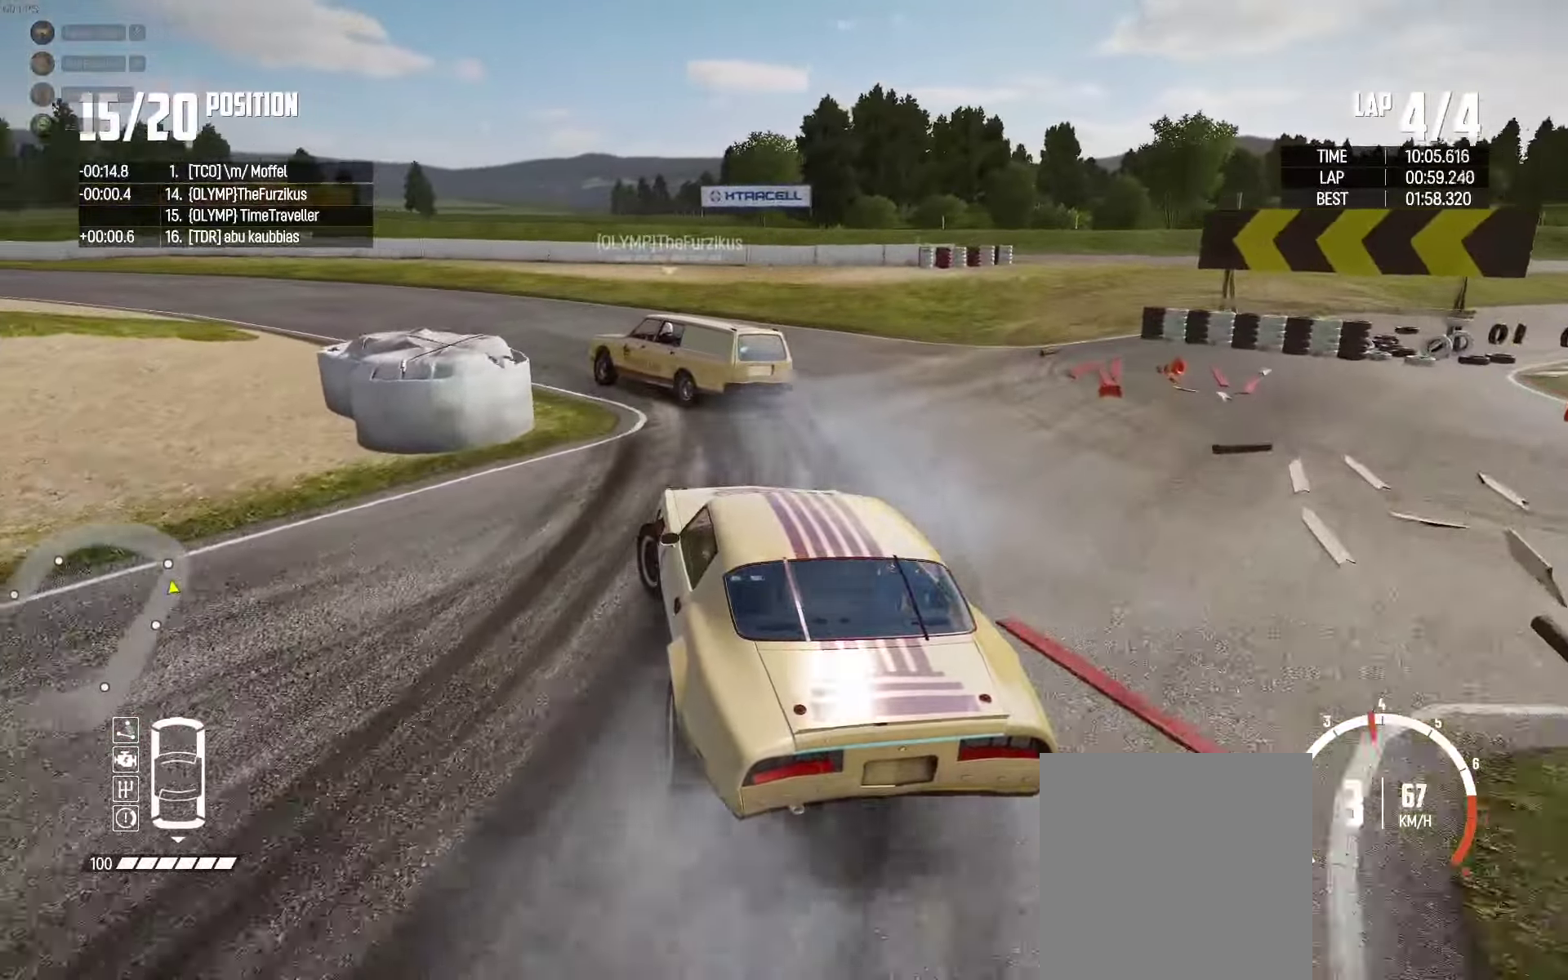
{"buttons": ["R2"], "left_stick": "up-left", "right_stick": "center", "events": []}
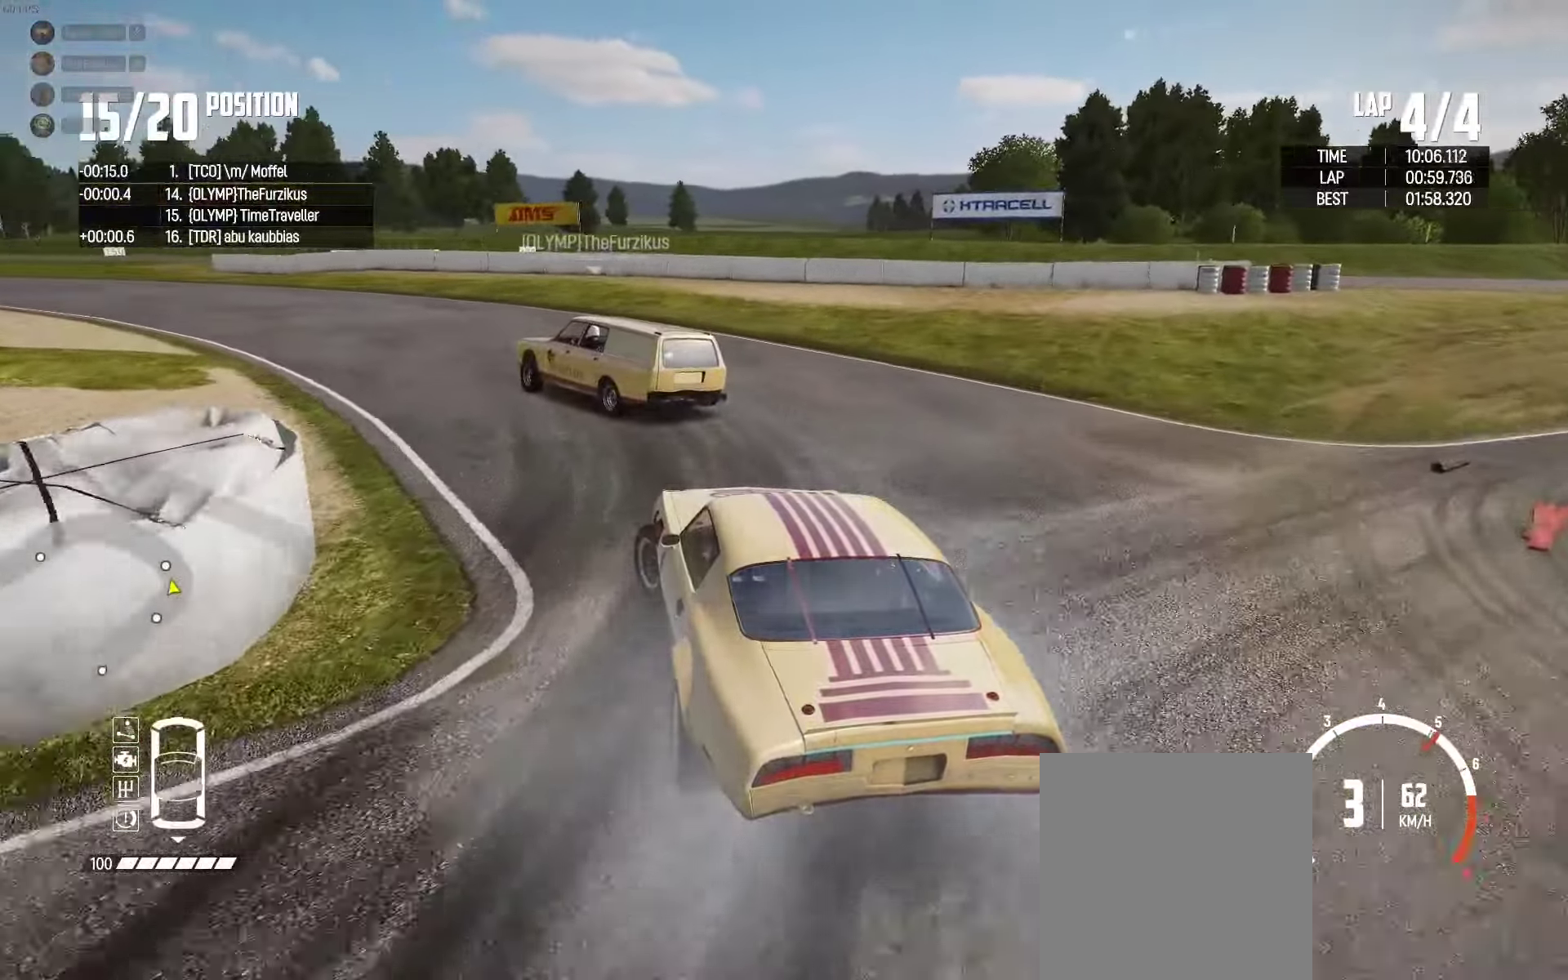
{"buttons": [], "left_stick": "up", "right_stick": "center", "events": [[283, "R2", "up"], [350, "R2", "down"], [433, "left_stick", "up"], [483, "R2", "up"]]}
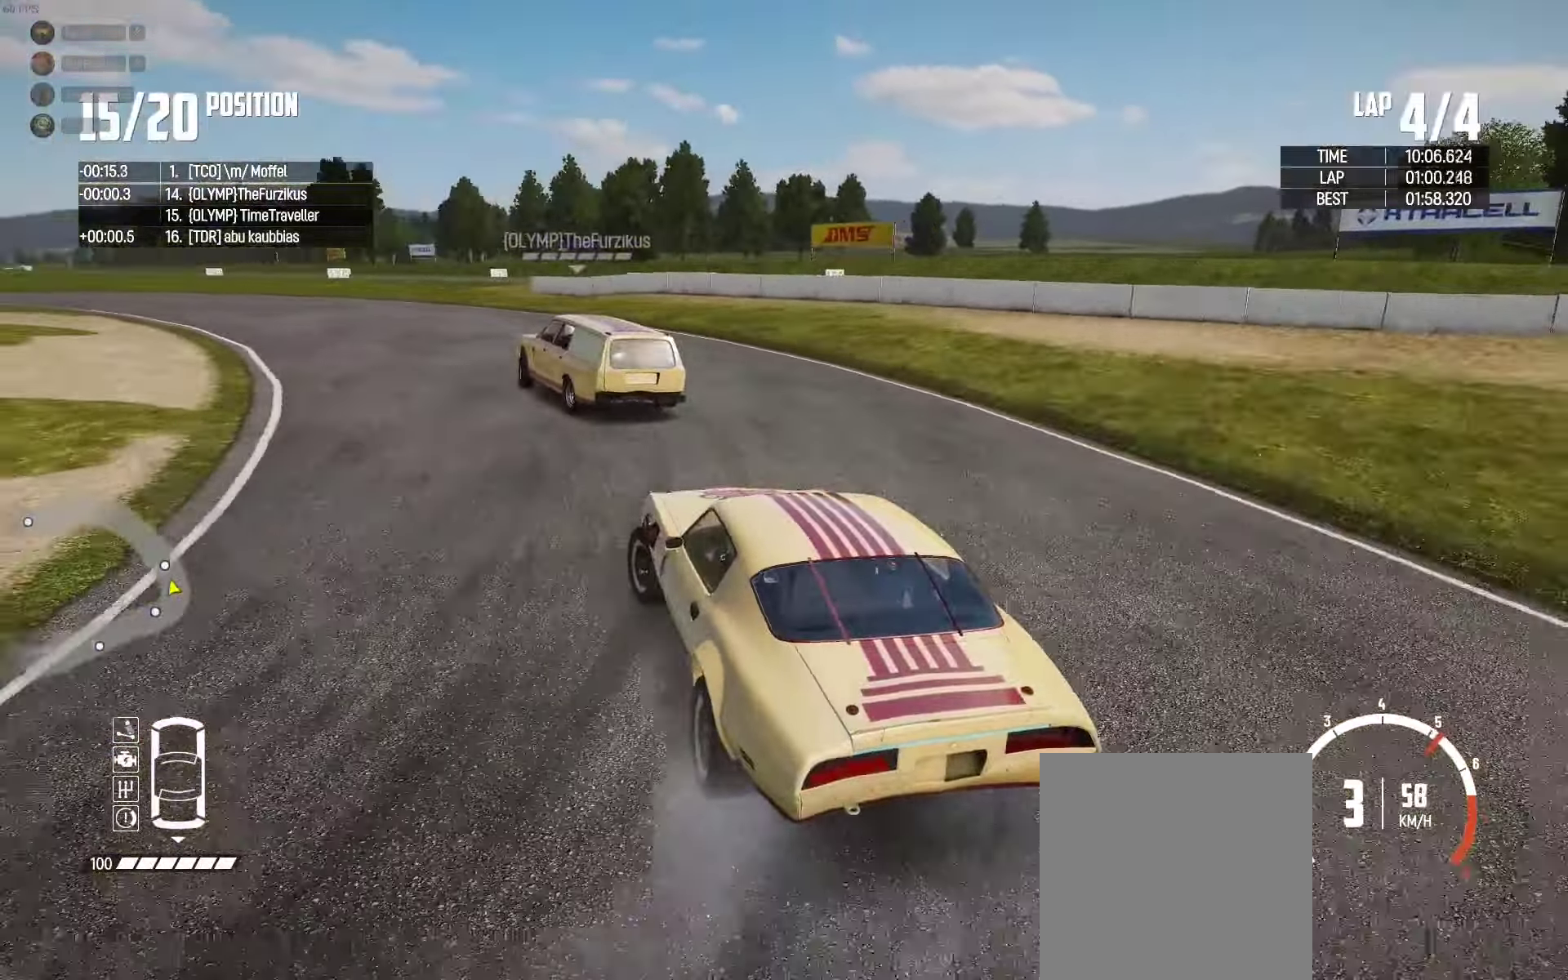
{"buttons": ["R2"], "left_stick": "up", "right_stick": "center", "events": [[67, "R2", "down"], [83, "left_stick", "up-right"], [200, "R2", "up"], [250, "R2", "down"], [400, "R2", "up"], [400, "left_stick", "up"], [433, "R2", "down"]]}
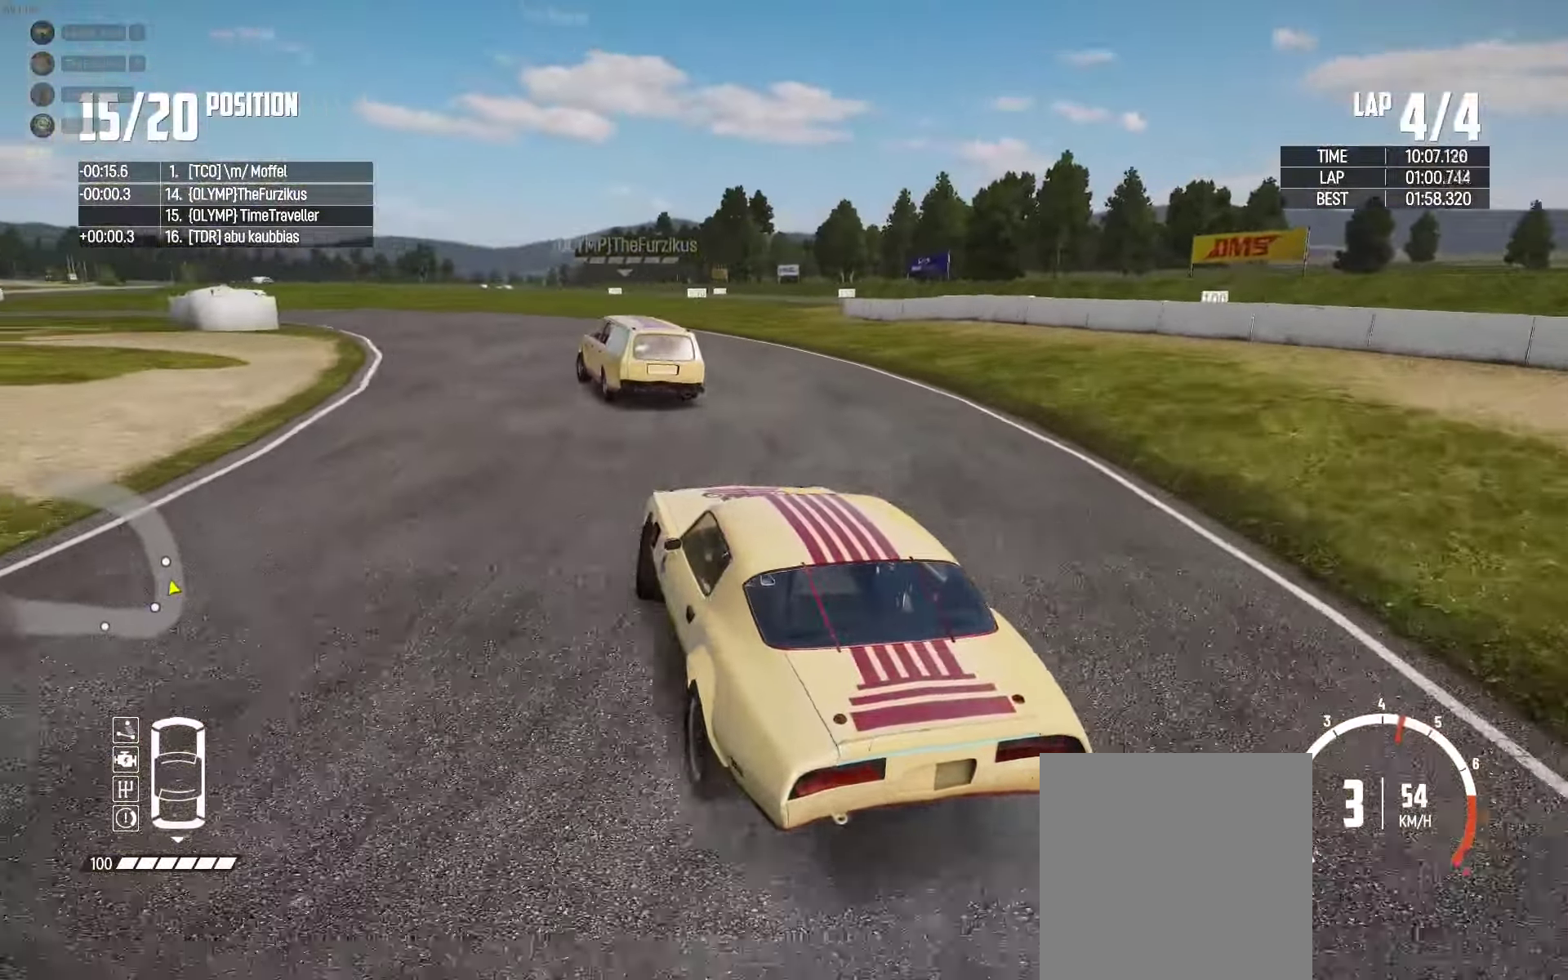
{"buttons": ["R2"], "left_stick": "center", "right_stick": "center", "events": [[150, "left_stick", "center"], [317, "left_stick", "left"], [483, "left_stick", "center"]]}
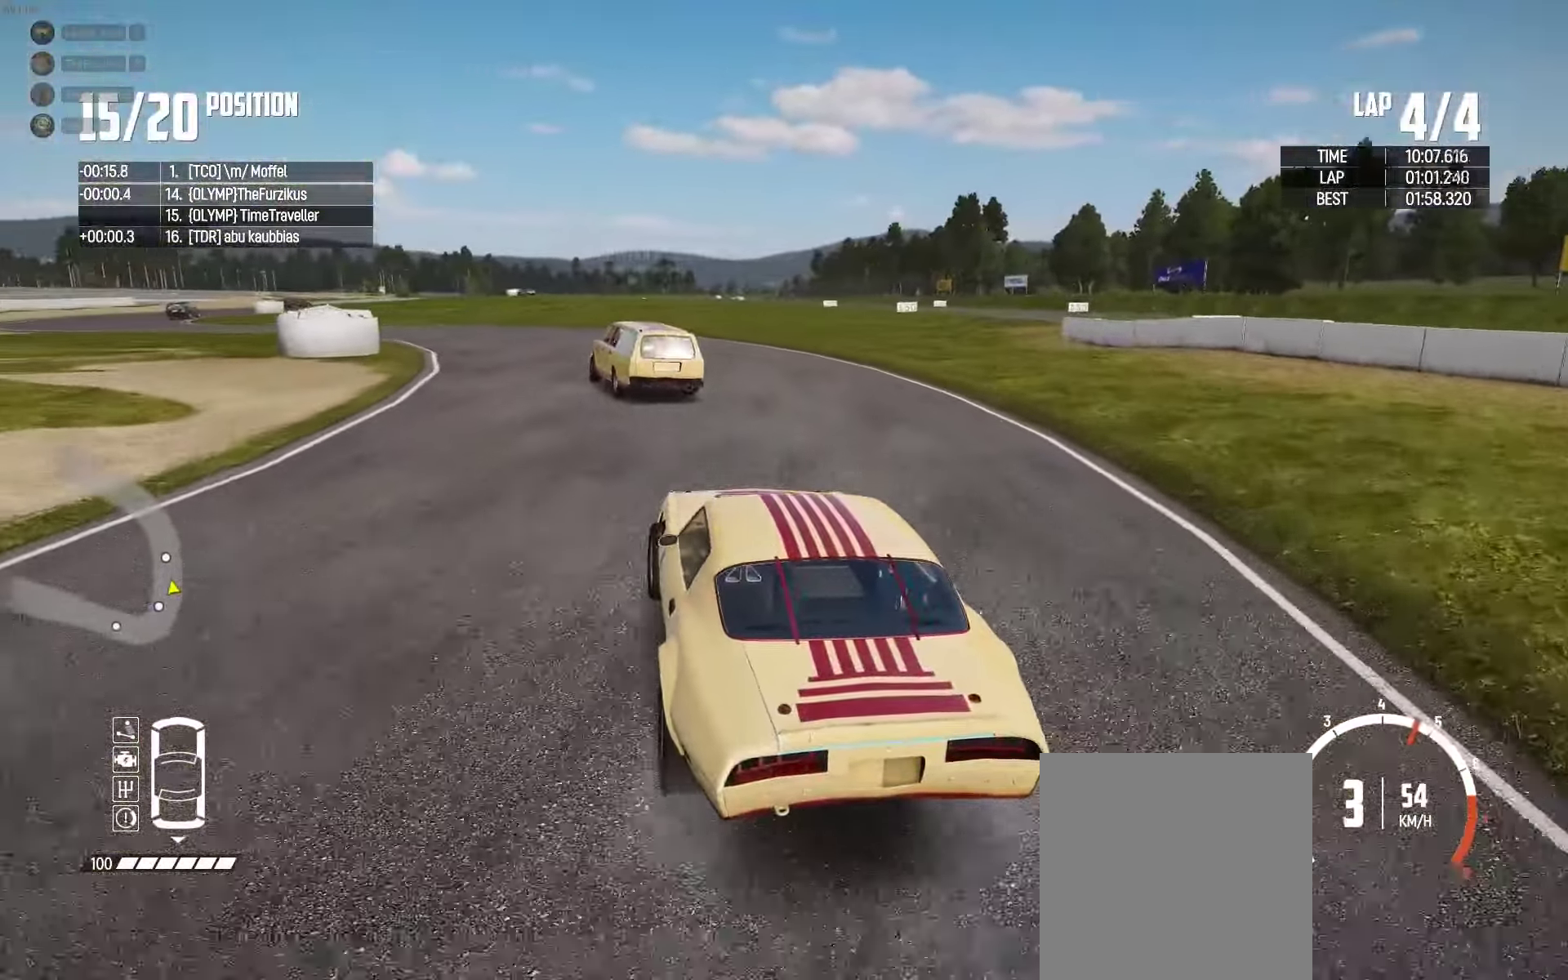
{"buttons": ["R2"], "left_stick": "center", "right_stick": "center", "events": [[367, "left_stick", "right"], [483, "left_stick", "center"]]}
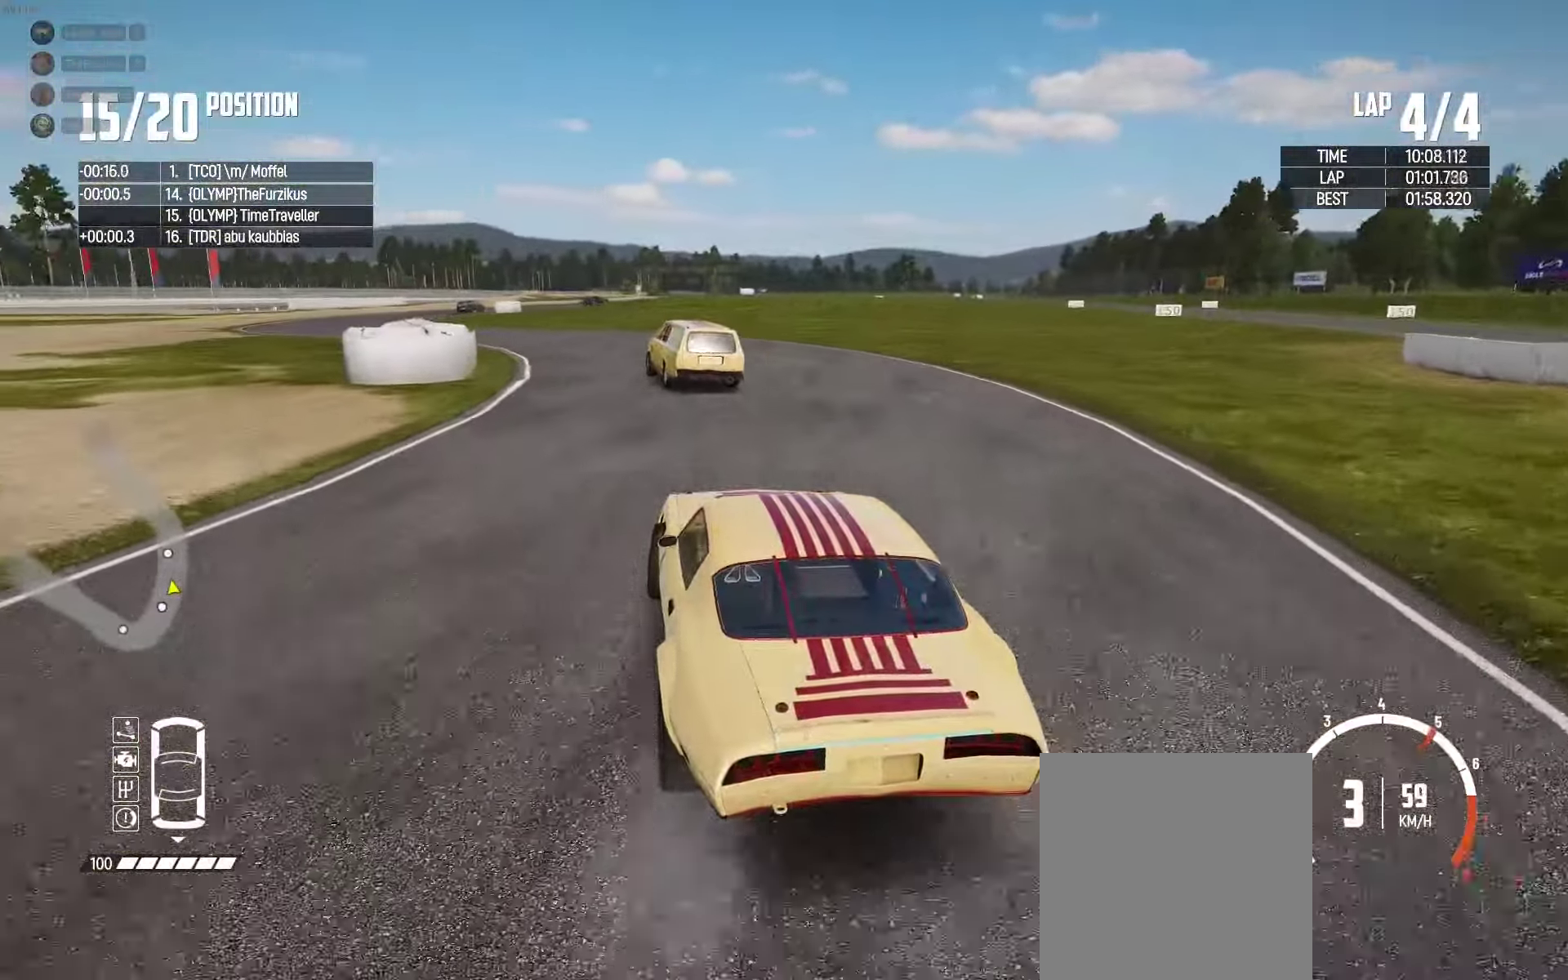
{"buttons": ["R2"], "left_stick": "down-left", "right_stick": "center", "events": [[417, "left_stick", "down-left"]]}
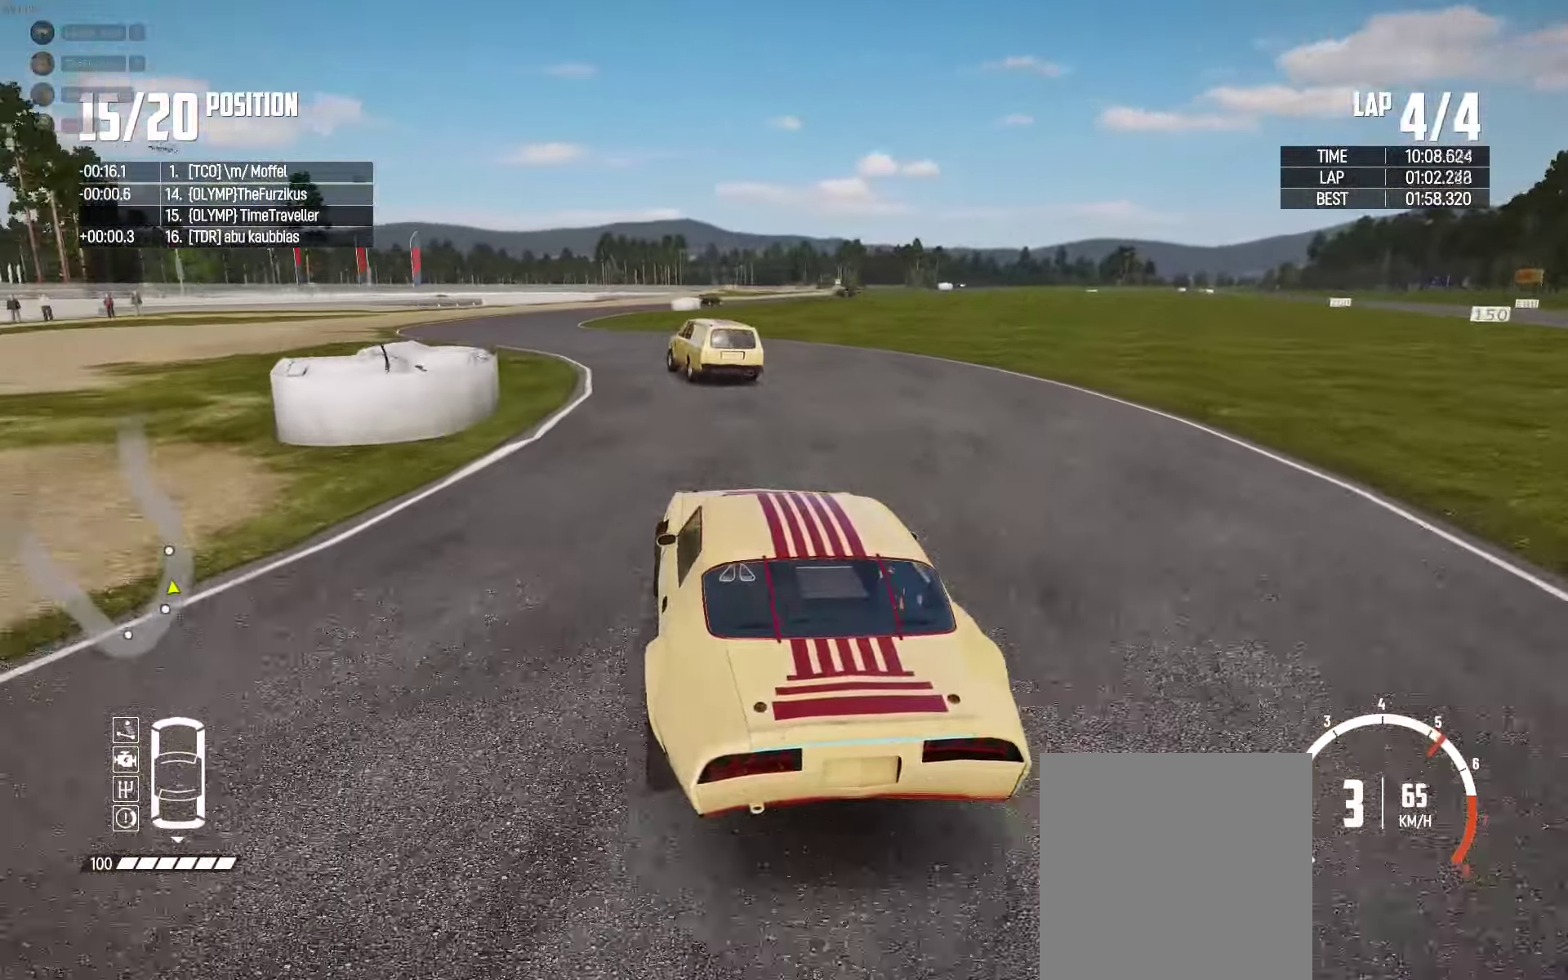
{"buttons": ["R2"], "left_stick": "center", "right_stick": "center", "events": [[50, "left_stick", "center"], [150, "left_stick", "left"], [367, "left_stick", "center"]]}
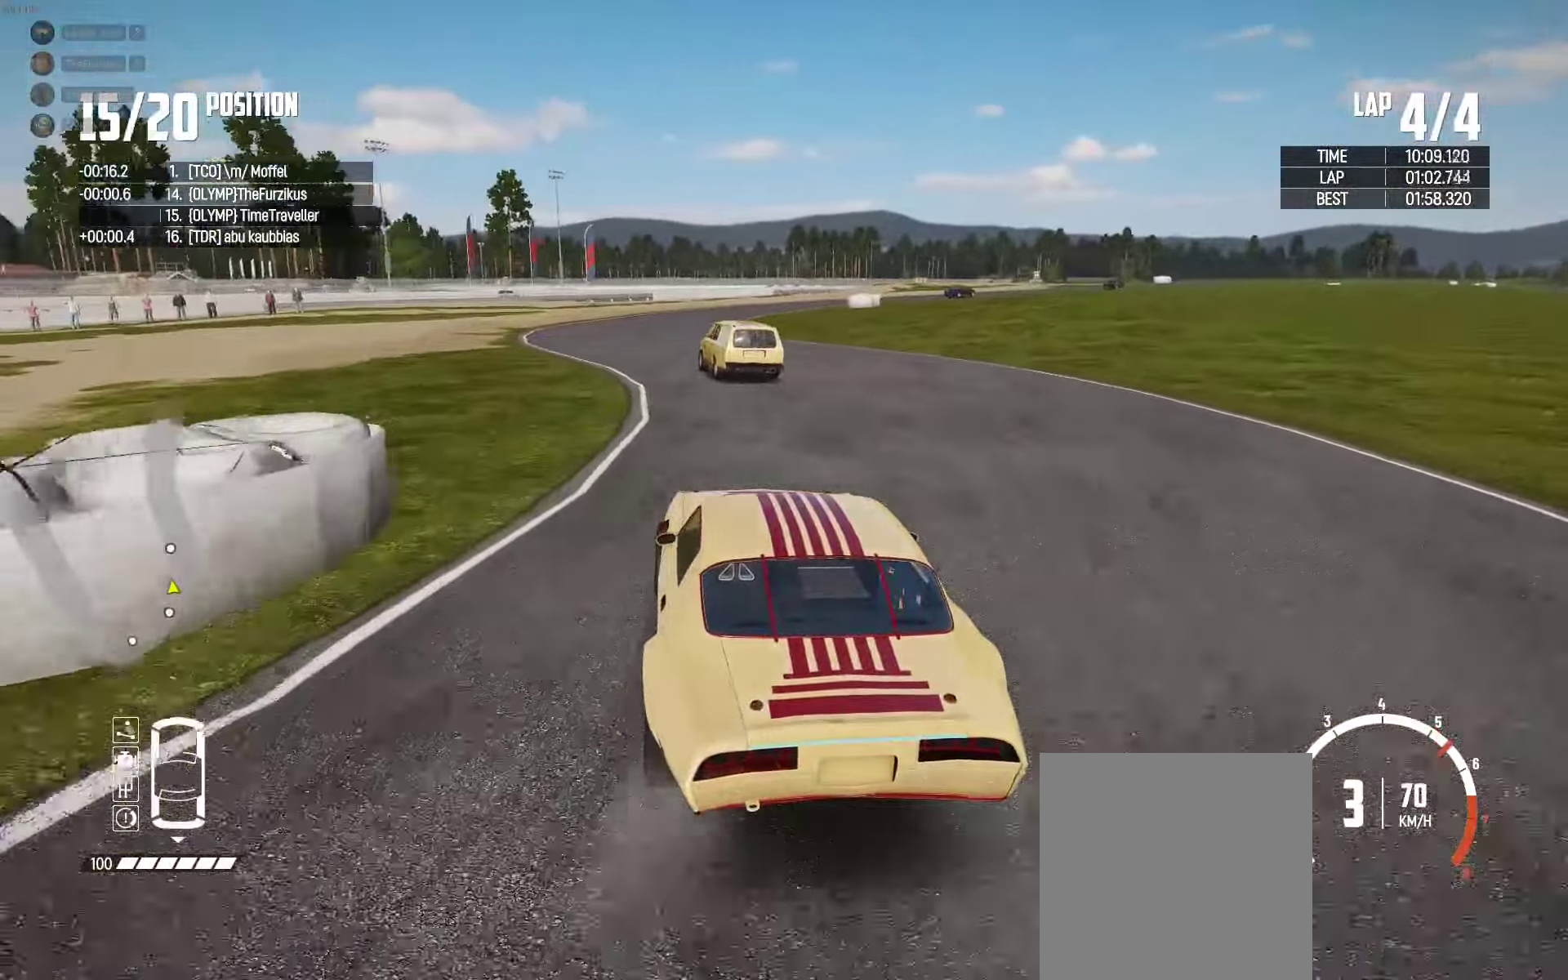
{"buttons": ["R2"], "left_stick": "center", "right_stick": "center", "events": [[33, "left_stick", "left"], [117, "left_stick", "center"]]}
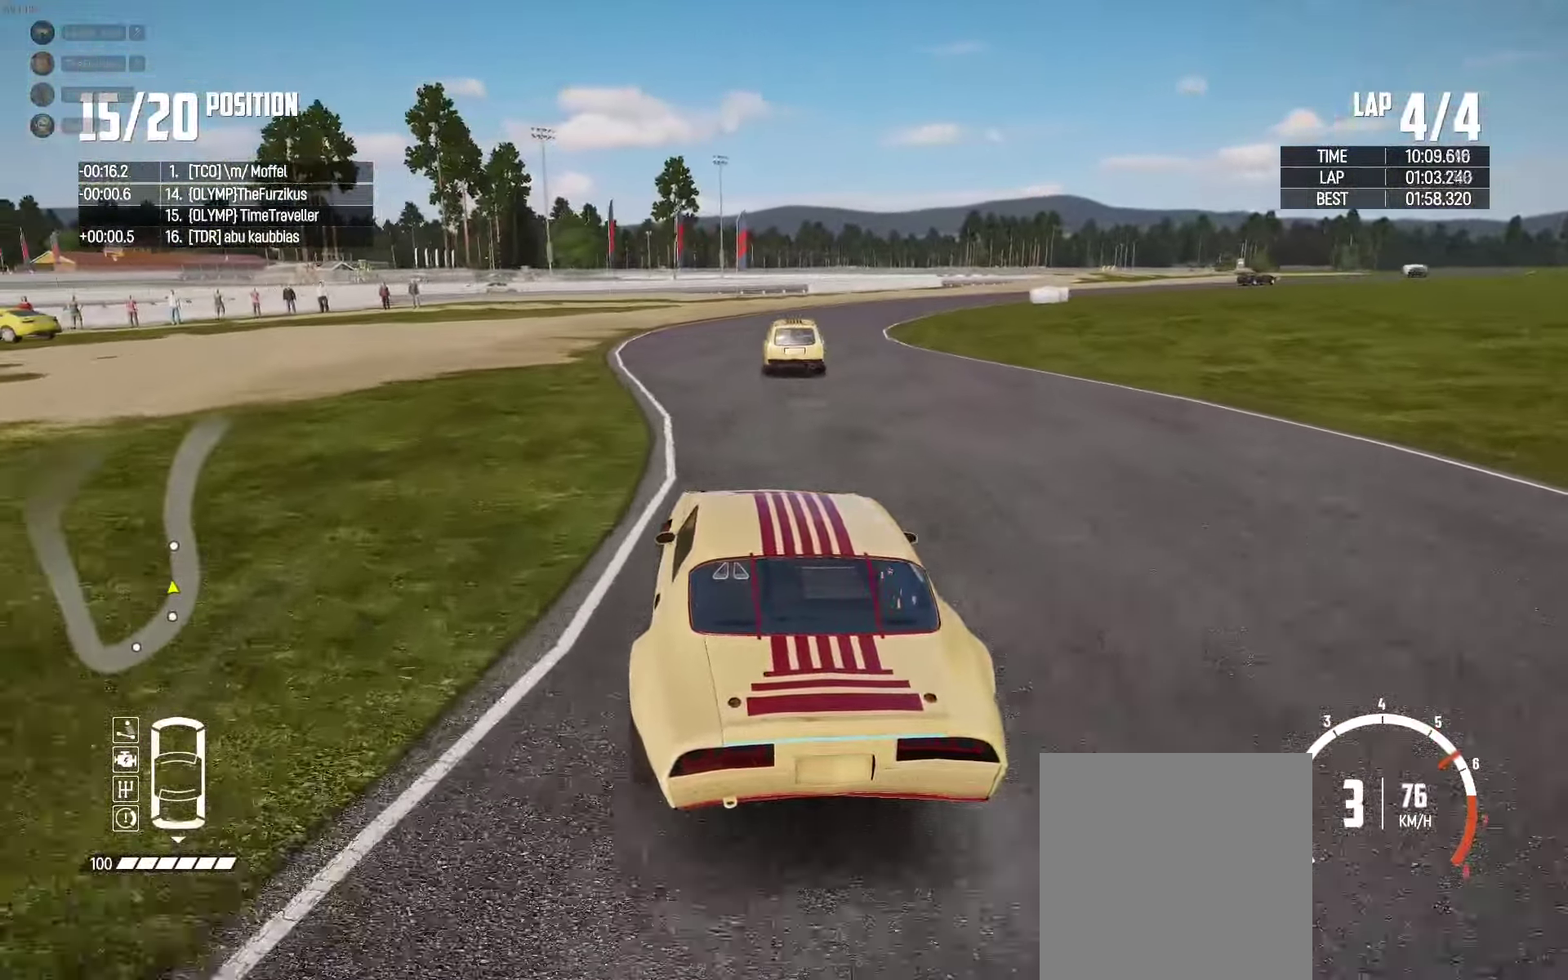
{"buttons": ["R2"], "left_stick": "right", "right_stick": "center", "events": [[300, "left_stick", "right"]]}